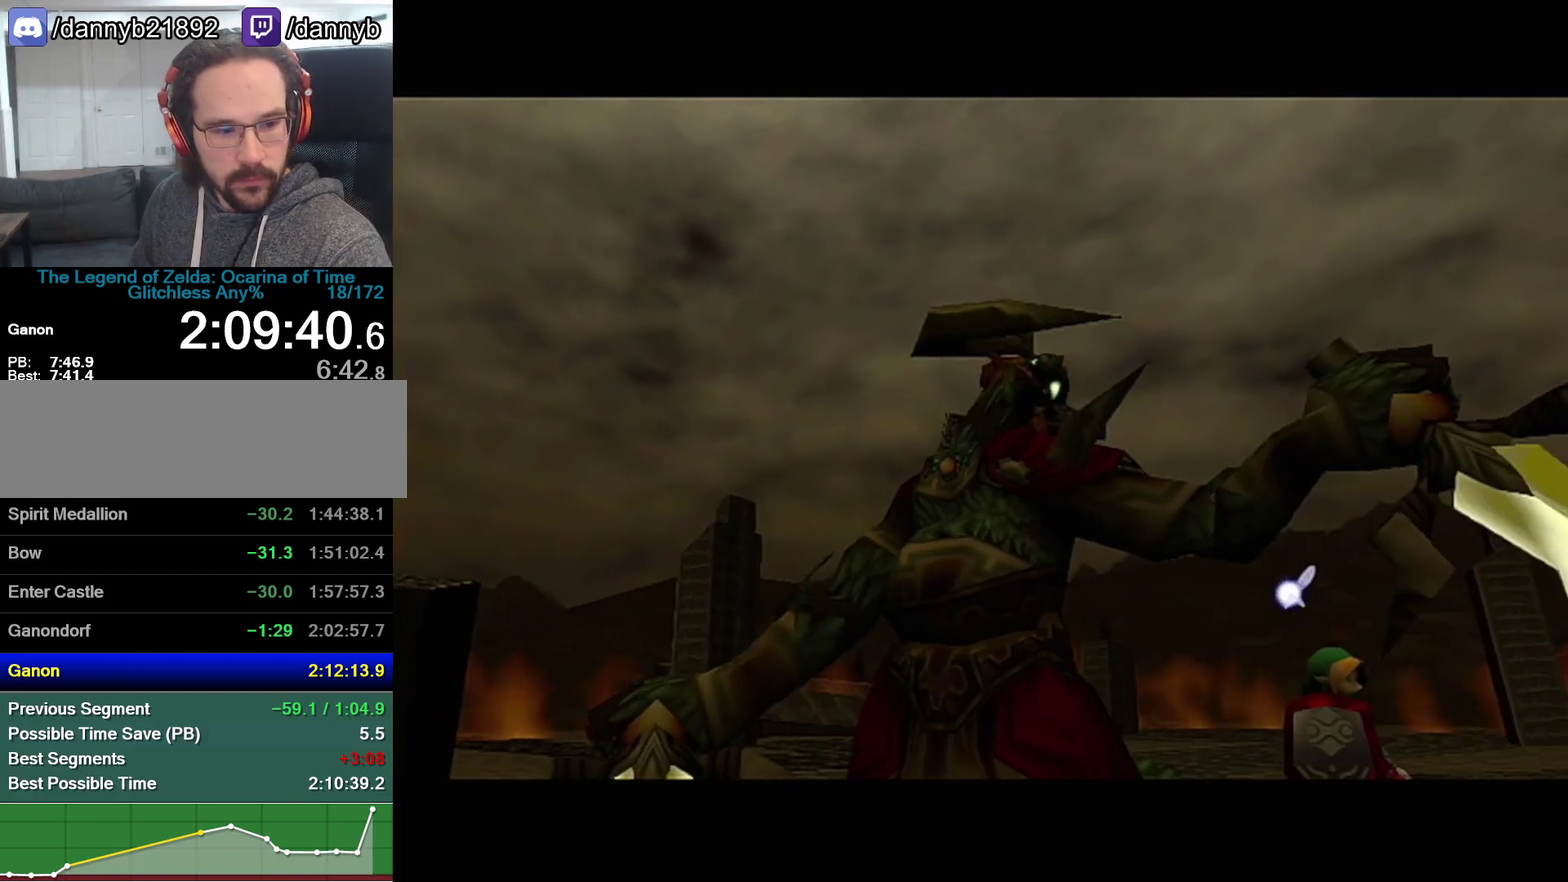
Gameplay with a controller (Nintendo layout); each line is a JSON object with the inputs held at the frame after it. "events" lists button and stick changes between this image and that frame as [ms after this image, input, new state], when the widget could be followed in between. Not read: L3 R3.
{"buttons": [], "left_stick": "center", "events": [[67, "A", "down"], [133, "A", "up"], [133, "B", "down"], [200, "B", "up"], [383, "B", "down"], [450, "B", "up"]]}
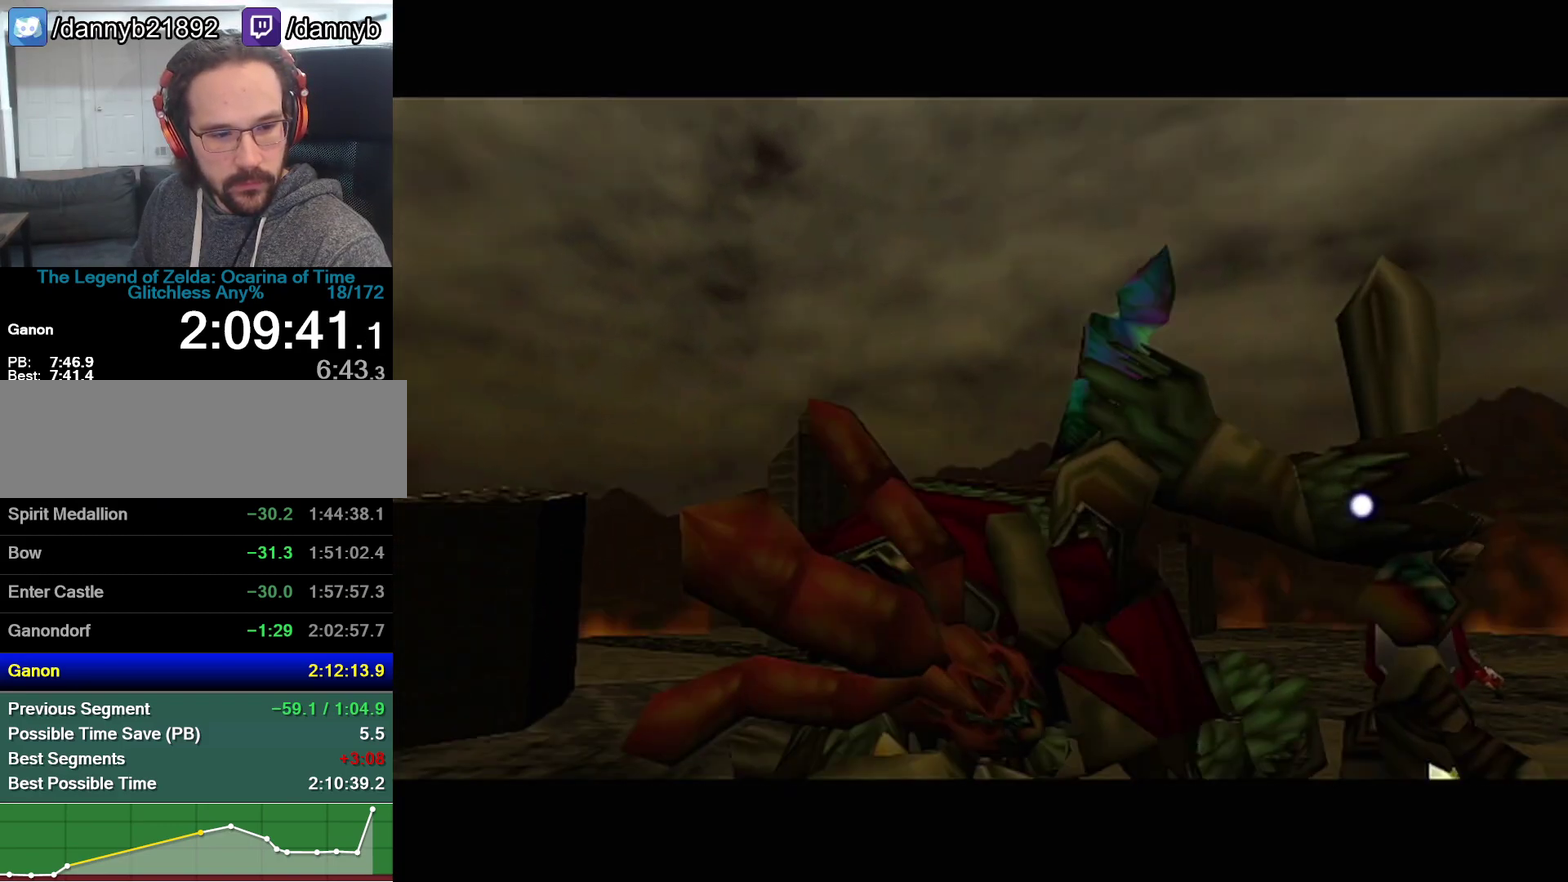
{"buttons": [], "left_stick": "center", "events": [[133, "B", "down"], [200, "B", "up"], [317, "A", "down"], [417, "A", "up"], [417, "B", "down"], [483, "B", "up"]]}
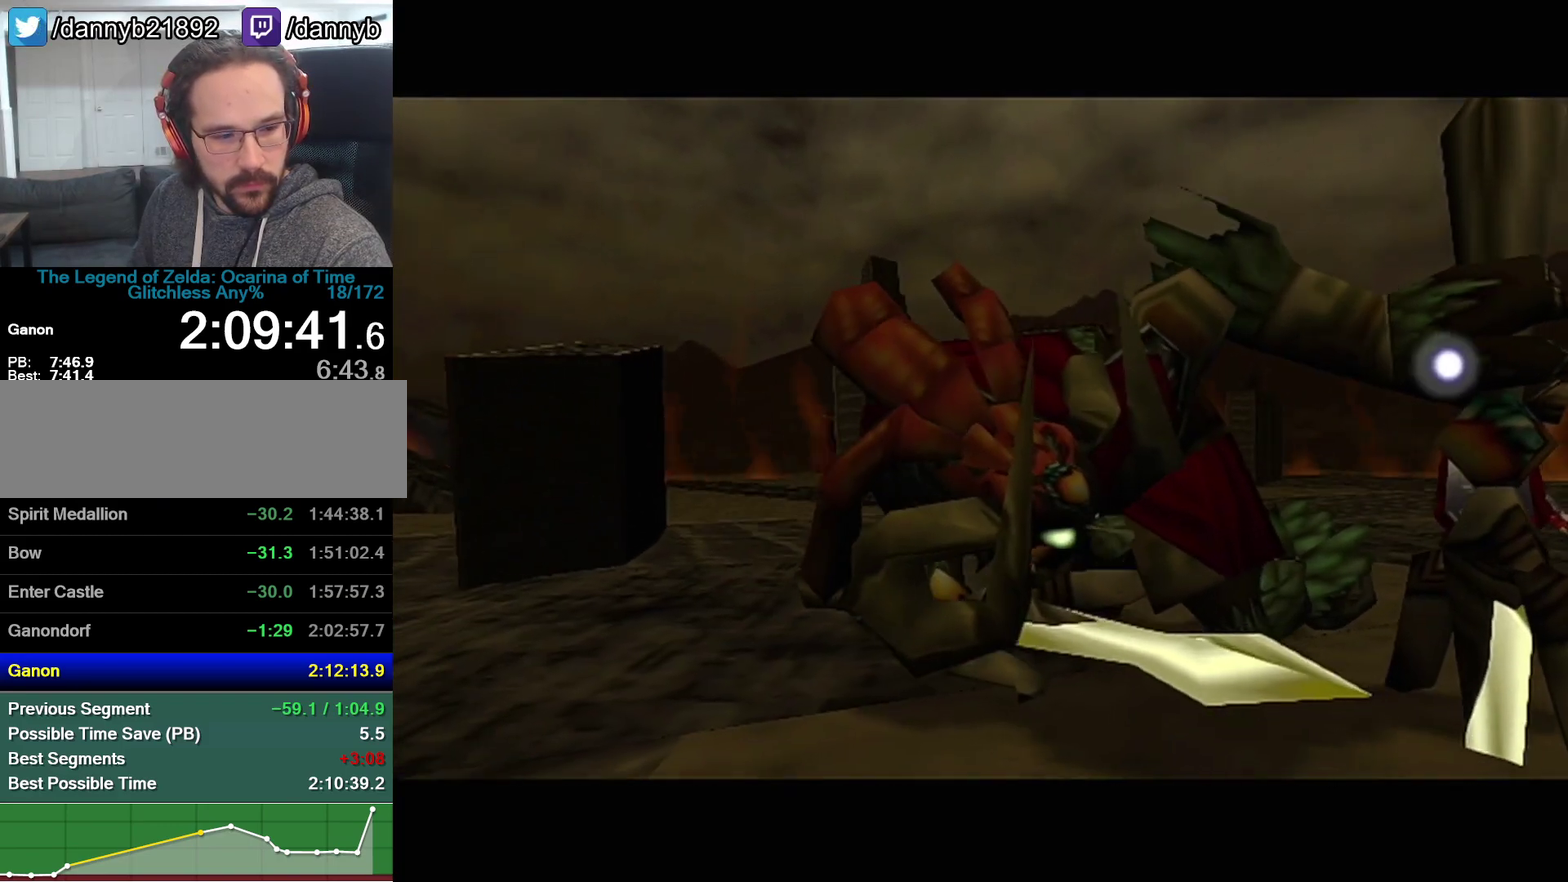
{"buttons": ["B", "Z"], "left_stick": "center", "events": [[133, "A", "down"], [200, "A", "up"], [233, "B", "down"], [450, "Z", "down"]]}
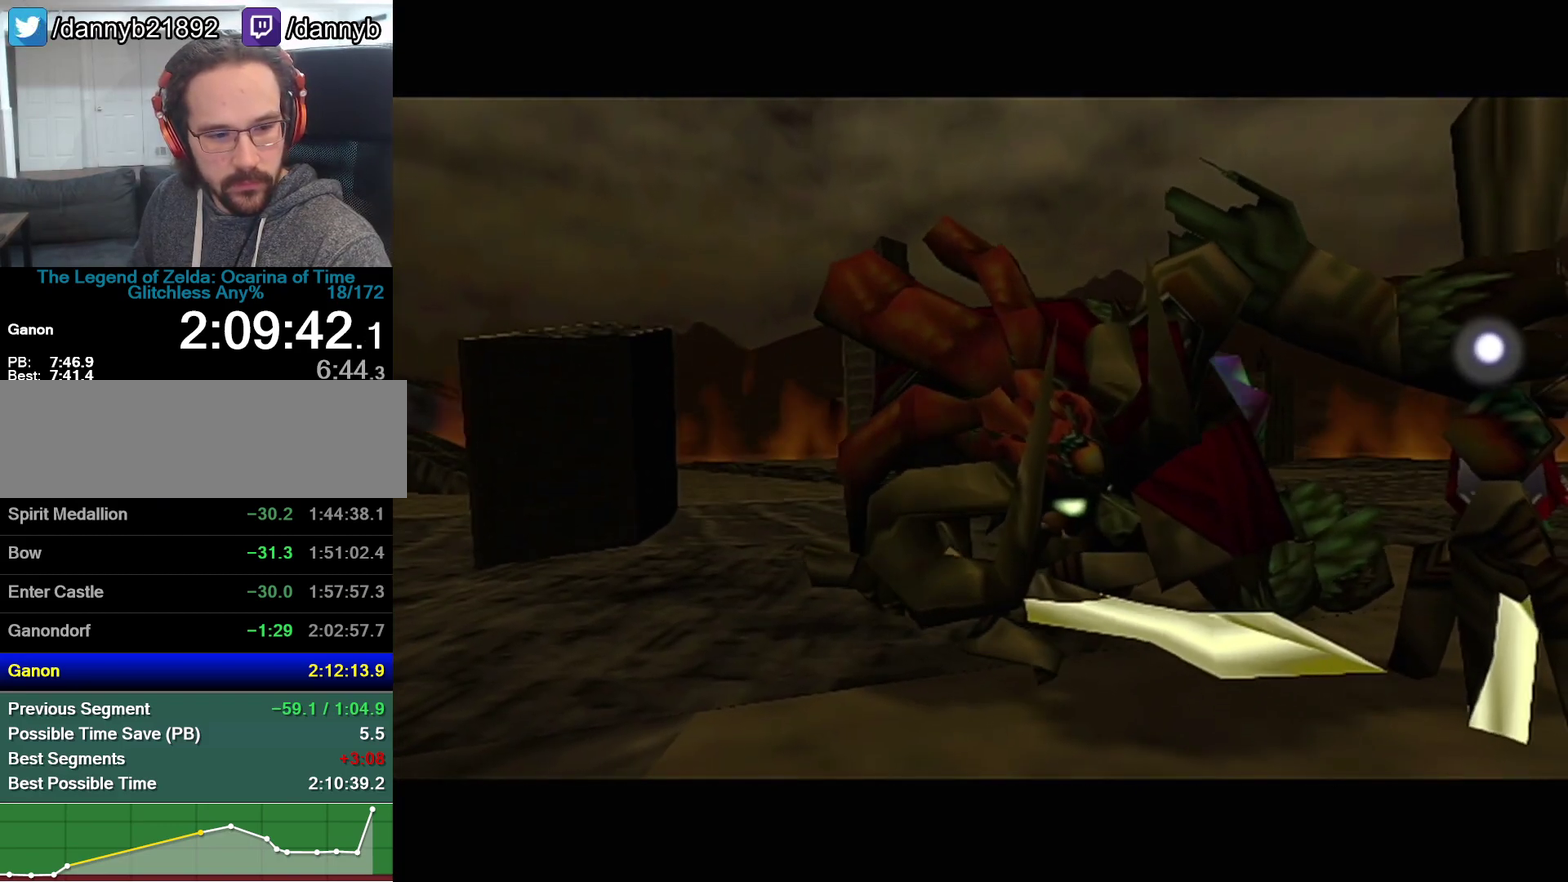
{"buttons": ["B"], "left_stick": "center", "events": [[33, "A", "down"], [33, "B", "up"], [67, "Z", "up"], [100, "A", "up"], [100, "B", "down"], [167, "B", "up"], [233, "B", "down"], [250, "Z", "down"], [283, "B", "up"], [417, "A", "down"], [417, "Z", "up"], [483, "A", "up"], [483, "B", "down"]]}
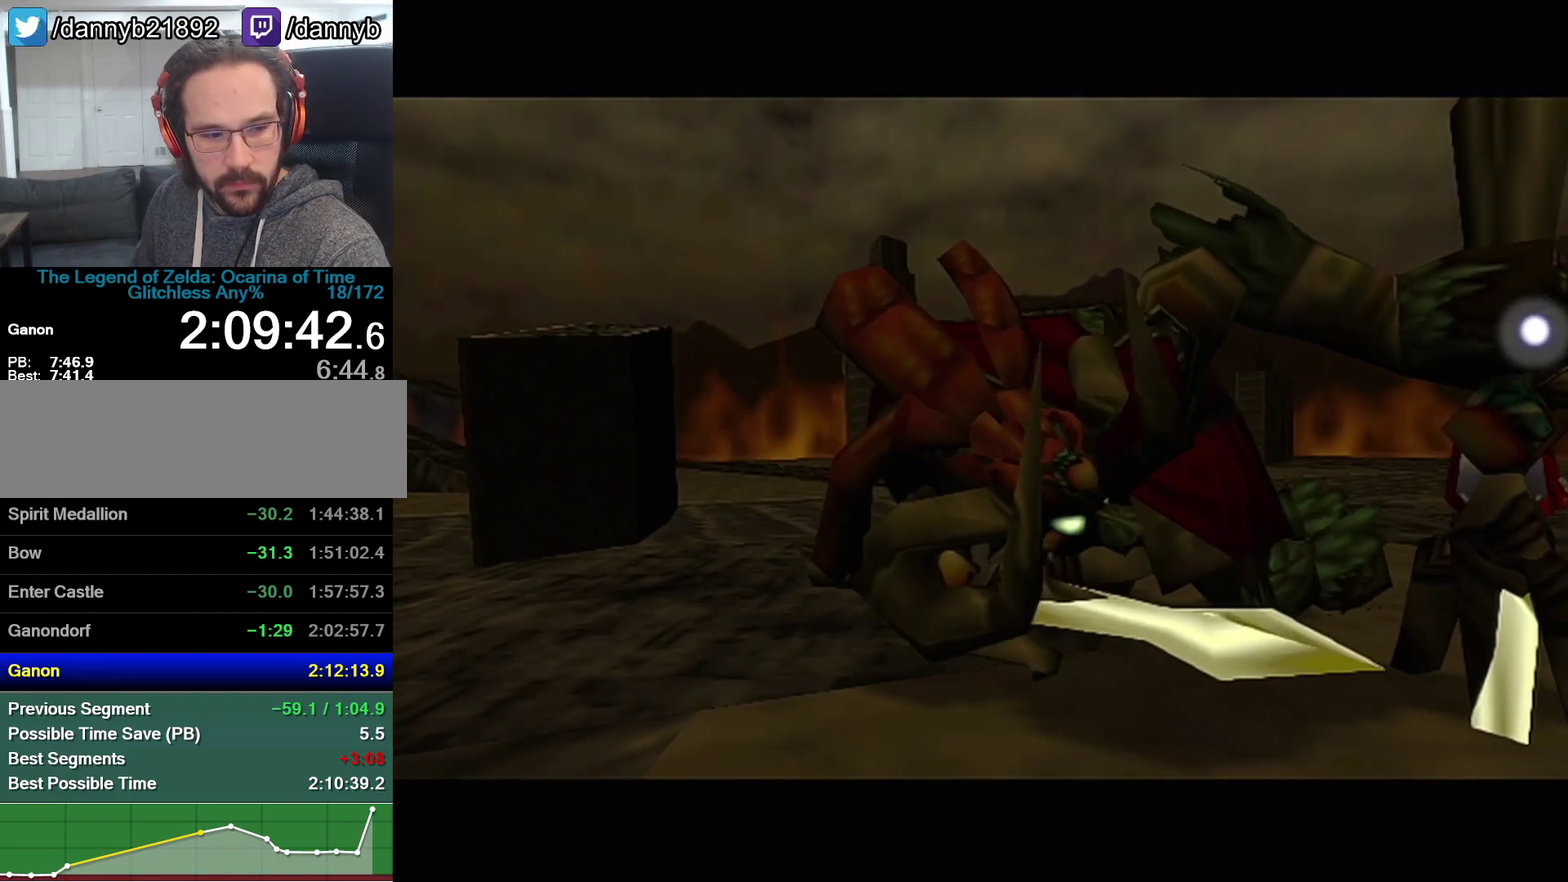
{"buttons": ["A"], "left_stick": "center", "events": [[33, "B", "up"], [167, "A", "down"], [200, "B", "down"], [250, "B", "up"], [317, "A", "up"], [500, "A", "down"]]}
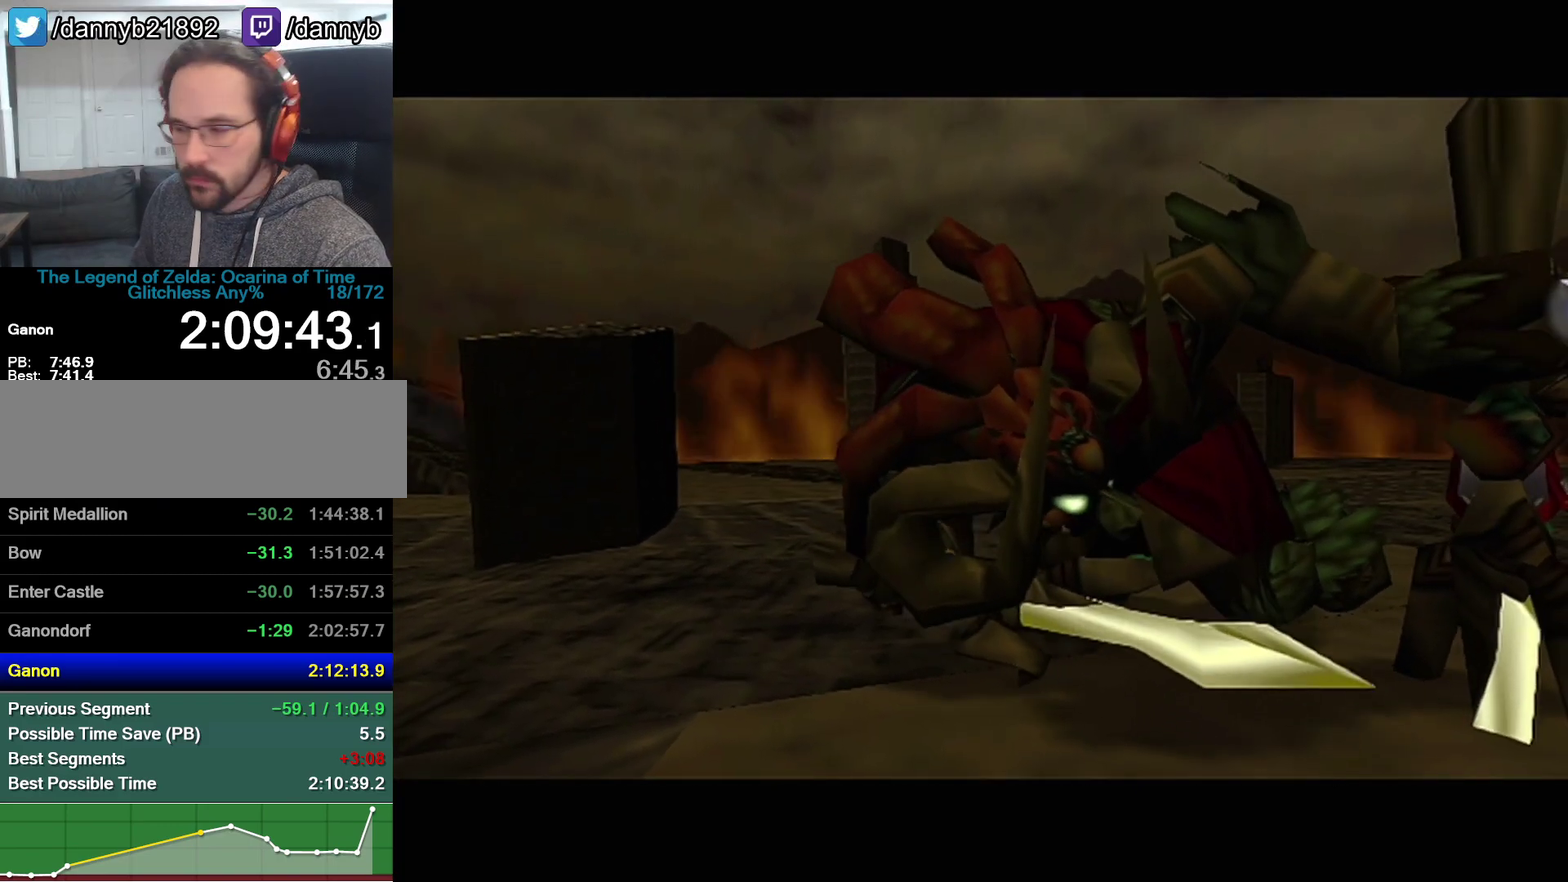
{"buttons": [], "left_stick": "center", "events": [[67, "A", "up"], [67, "B", "down"], [133, "B", "up"], [167, "A", "down"], [317, "A", "up"]]}
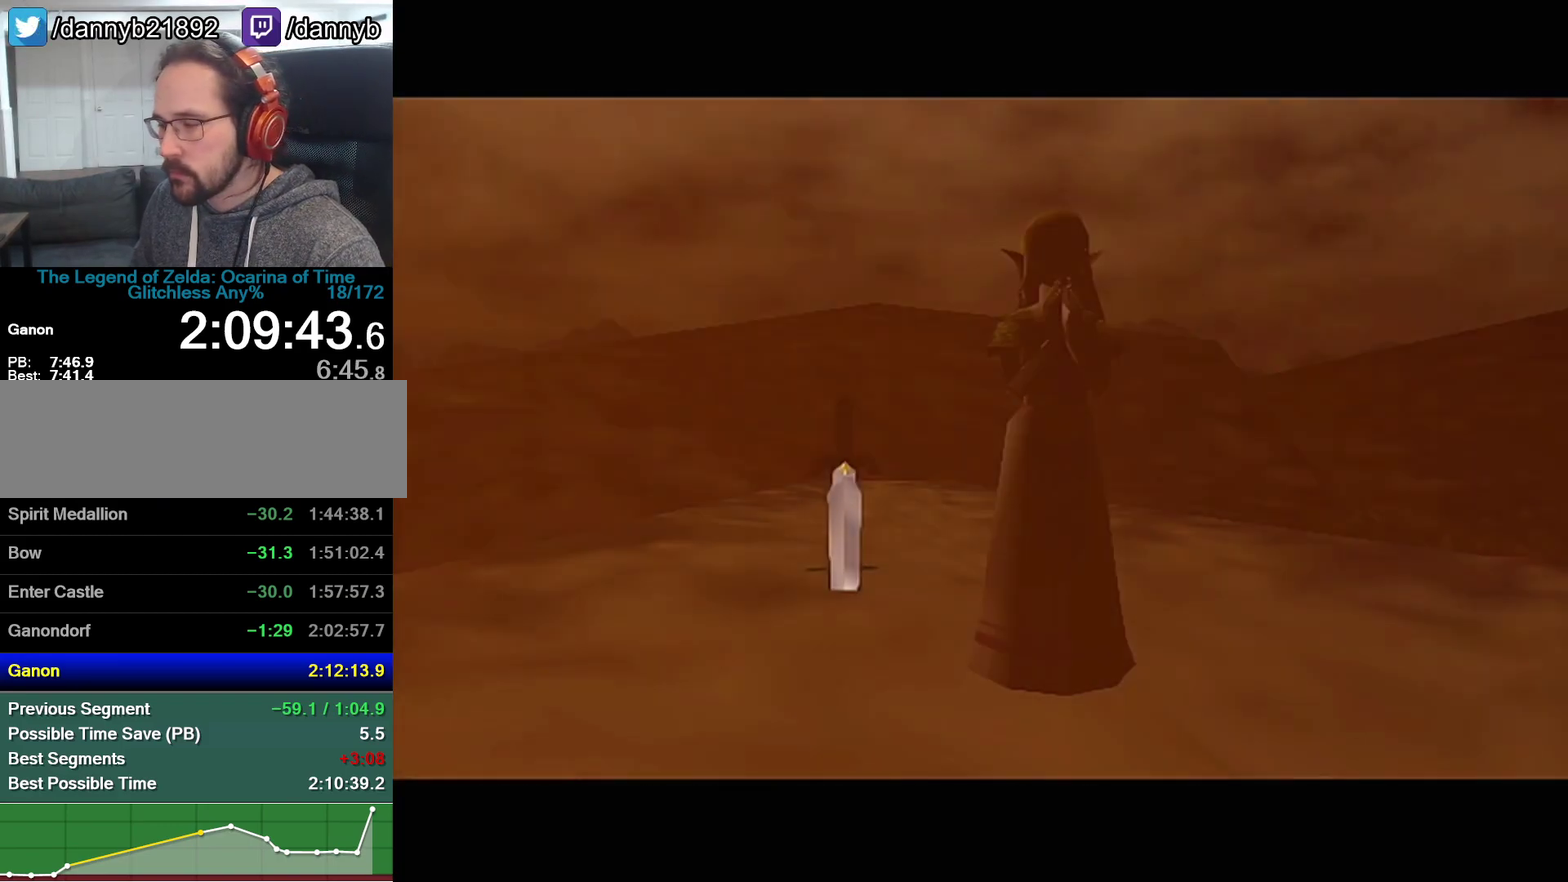
{"buttons": ["B"], "left_stick": "center", "events": [[233, "A", "down"], [283, "A", "up"], [317, "B", "down"]]}
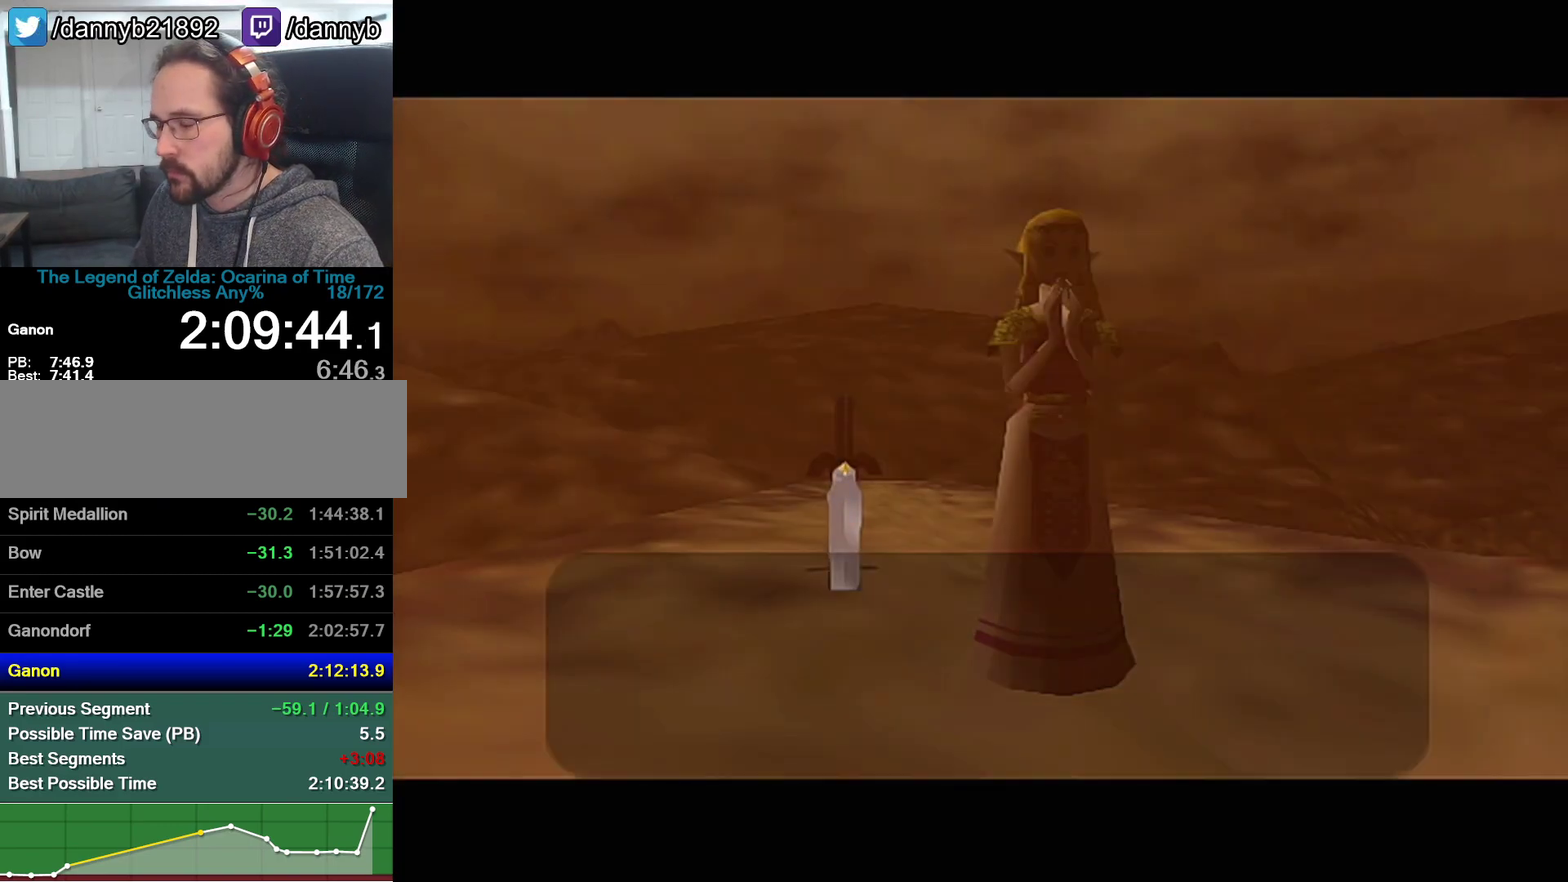
{"buttons": ["B"], "left_stick": "center", "events": [[67, "Z", "down"], [100, "A", "down"], [100, "B", "up"], [167, "A", "up"], [233, "Z", "up"], [250, "B", "down"], [317, "A", "down"], [317, "B", "up"], [383, "A", "up"], [383, "B", "down"], [450, "A", "down"], [450, "B", "up"], [500, "A", "up"], [500, "B", "down"]]}
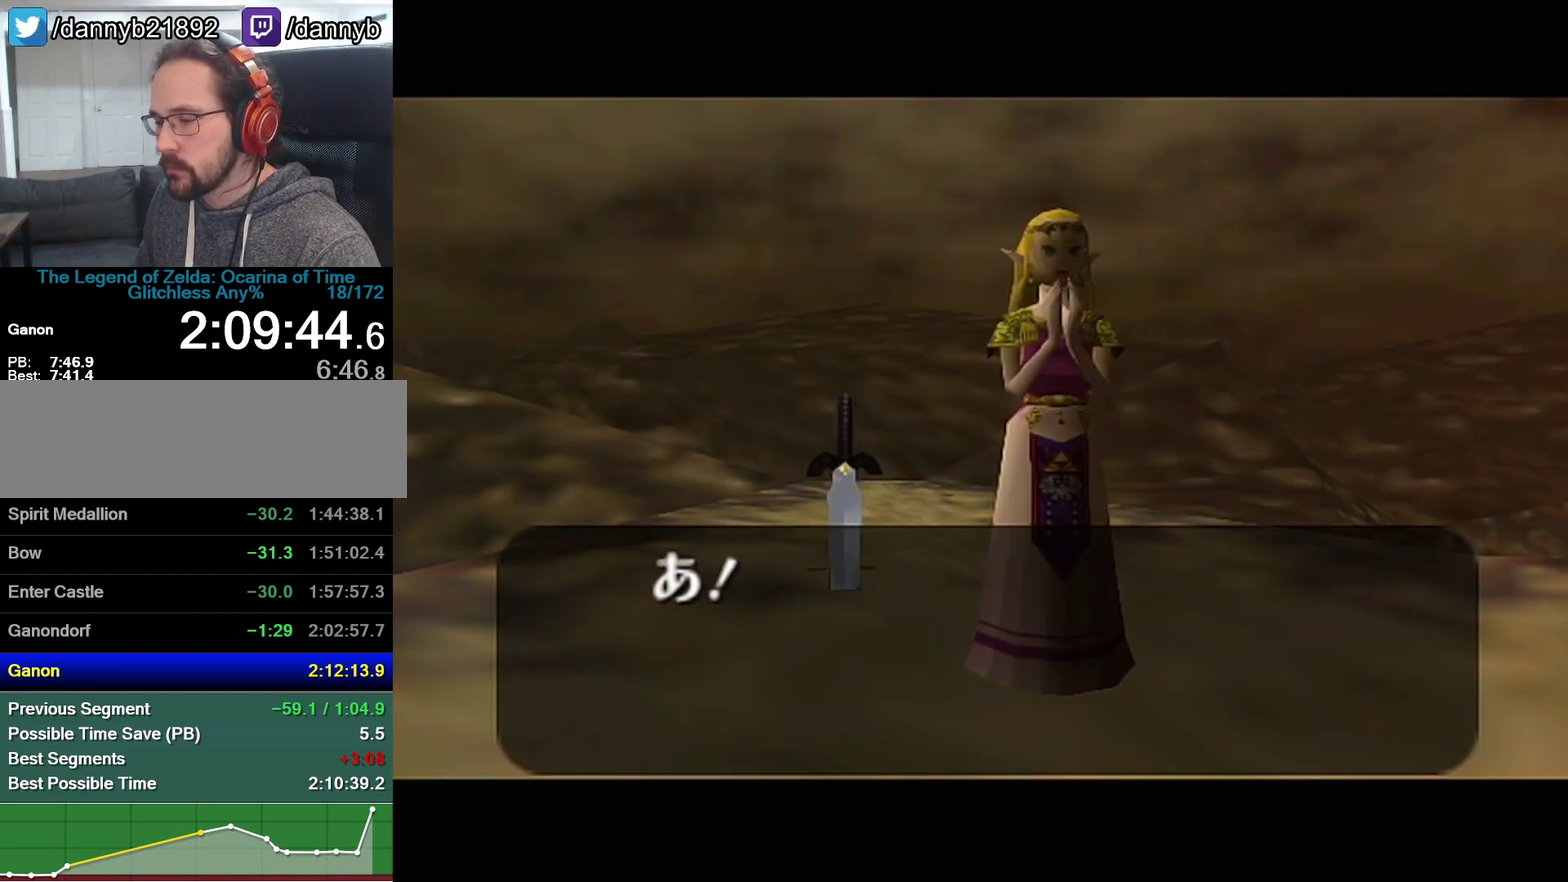
{"buttons": [], "left_stick": "center", "events": [[167, "A", "down"], [167, "B", "up"], [233, "A", "up"], [233, "B", "down"], [283, "A", "down"], [283, "B", "up"], [467, "A", "up"]]}
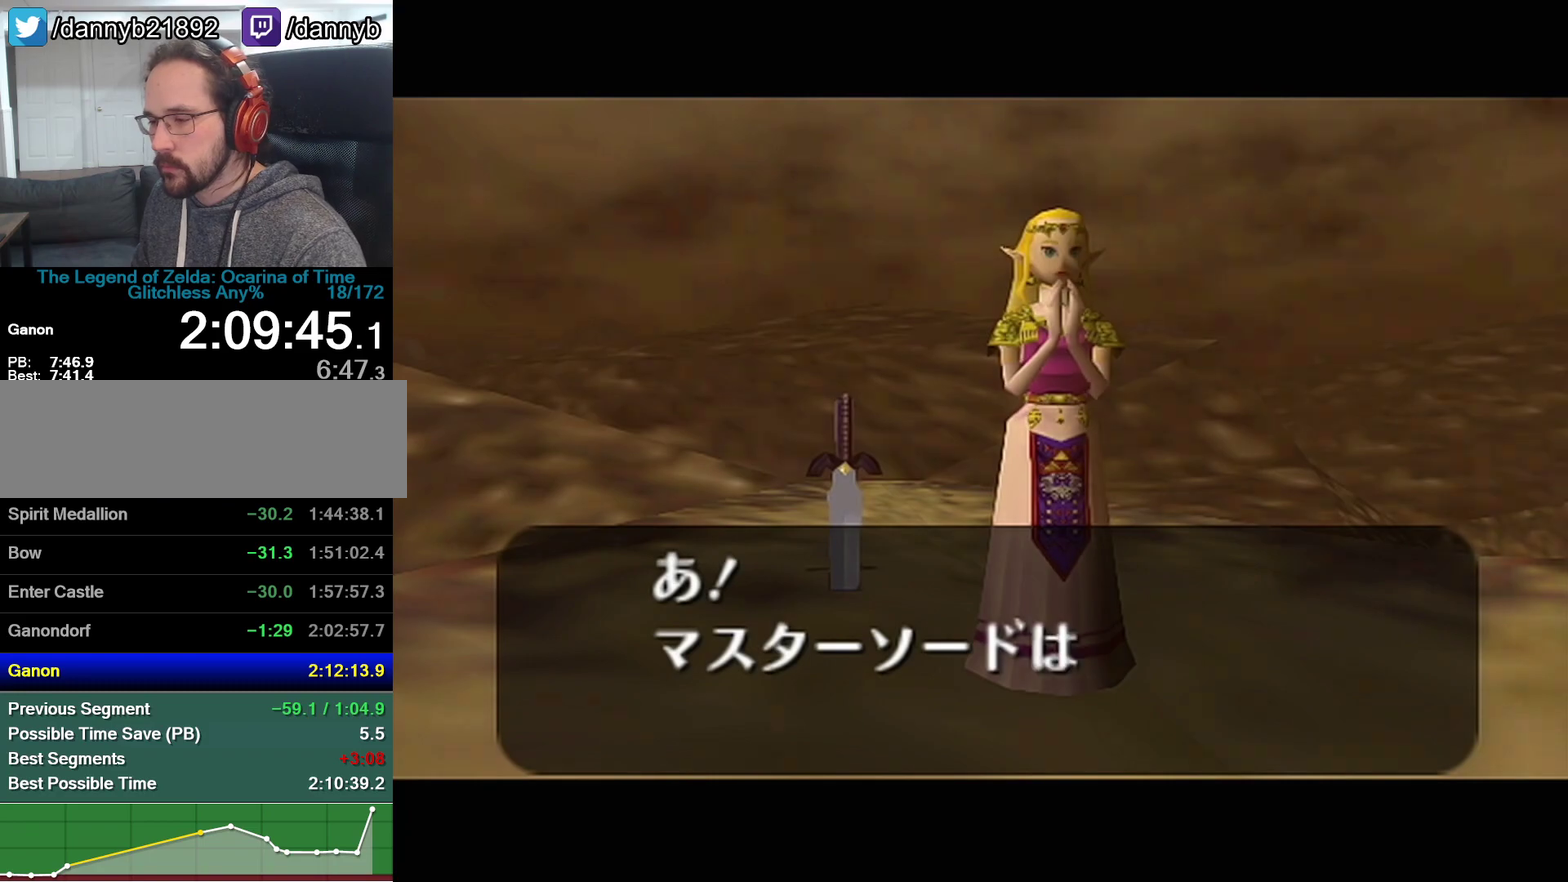
{"buttons": ["B"], "left_stick": "center", "events": [[33, "A", "down"], [67, "A", "up"], [67, "B", "down"], [133, "A", "down"], [133, "B", "up"], [167, "A", "up"], [167, "B", "down"], [250, "B", "up"], [283, "B", "down"], [317, "B", "up"], [350, "A", "down"], [417, "A", "up"], [417, "B", "down"], [450, "A", "down"], [450, "B", "up"], [500, "A", "up"], [500, "B", "down"]]}
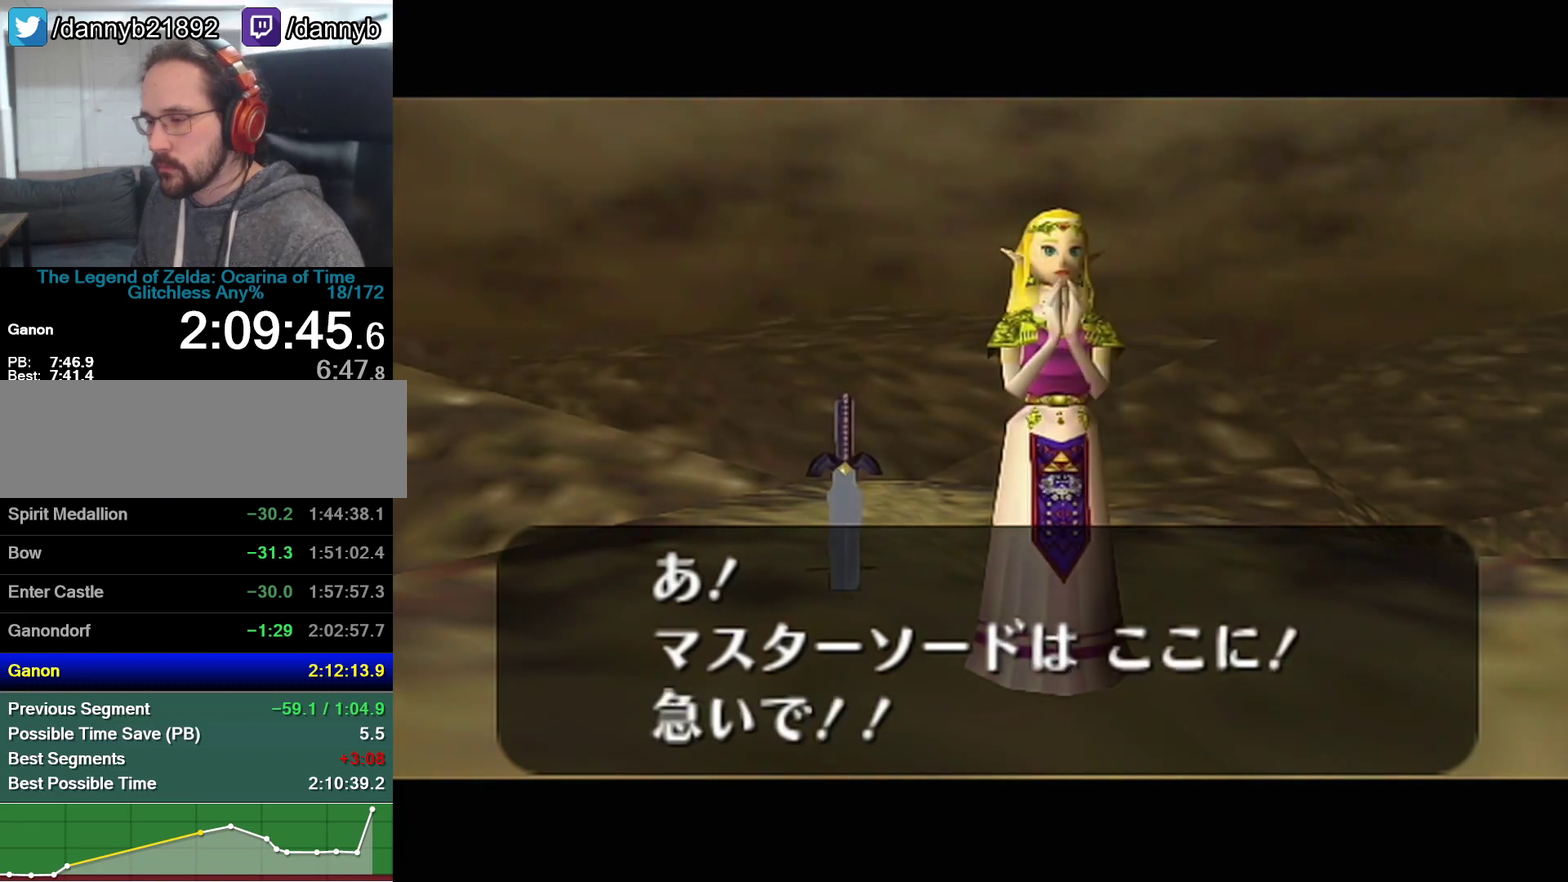
{"buttons": [], "left_stick": "up", "events": [[33, "A", "down"], [33, "B", "up"], [100, "A", "up"], [267, "left_stick", "up"]]}
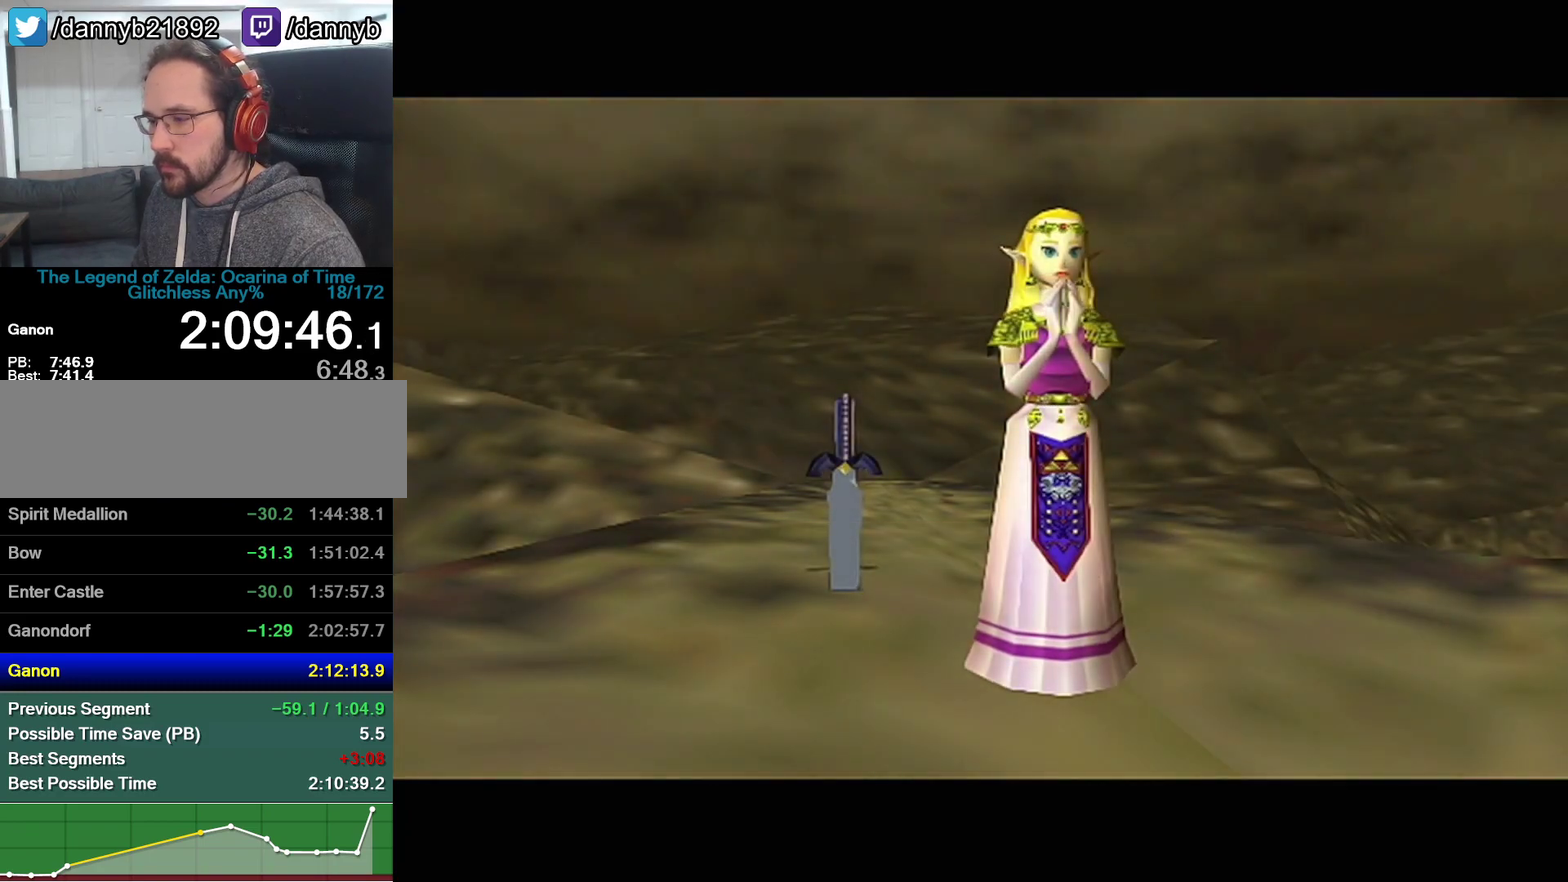
{"buttons": [], "left_stick": "up", "events": []}
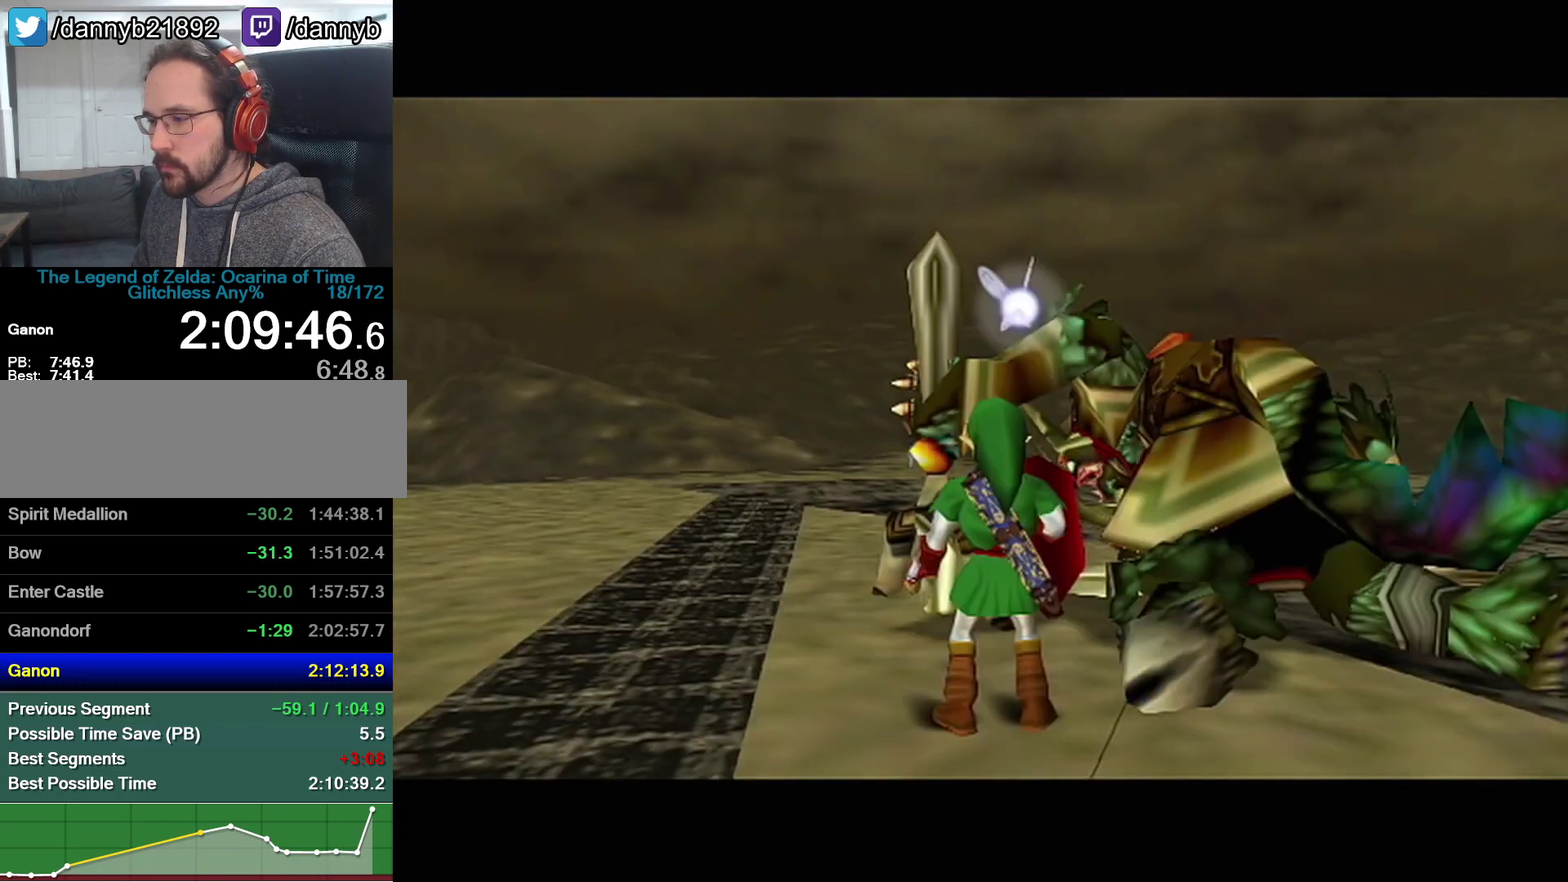
{"buttons": [], "left_stick": "up", "events": [[67, "A", "down"], [317, "A", "up"]]}
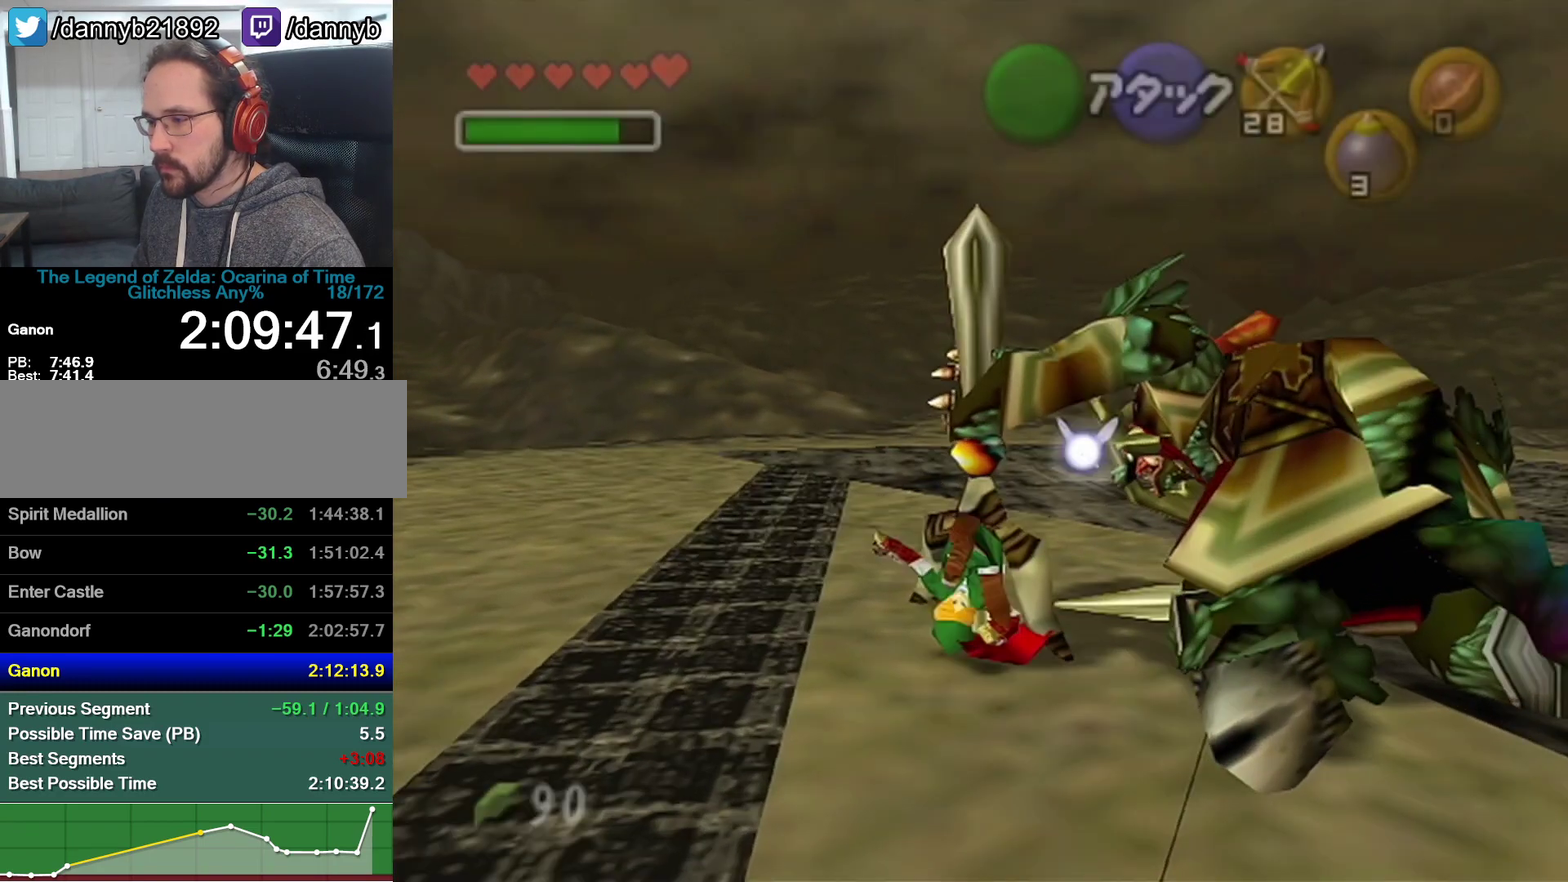
{"buttons": [], "left_stick": "up", "events": [[250, "A", "down"], [500, "A", "up"]]}
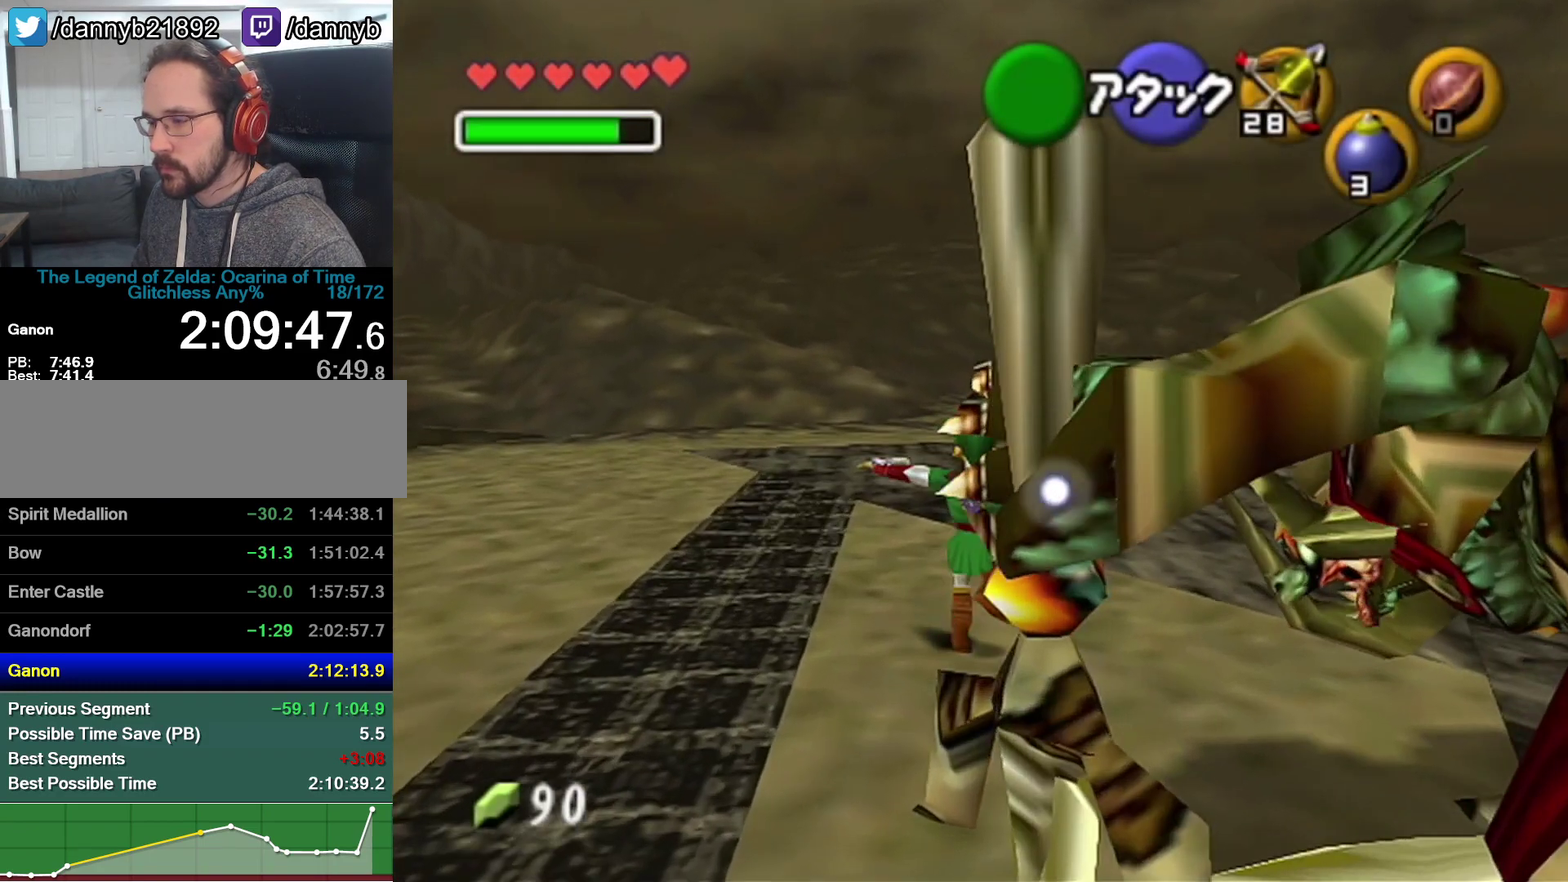
{"buttons": [], "left_stick": "up", "events": []}
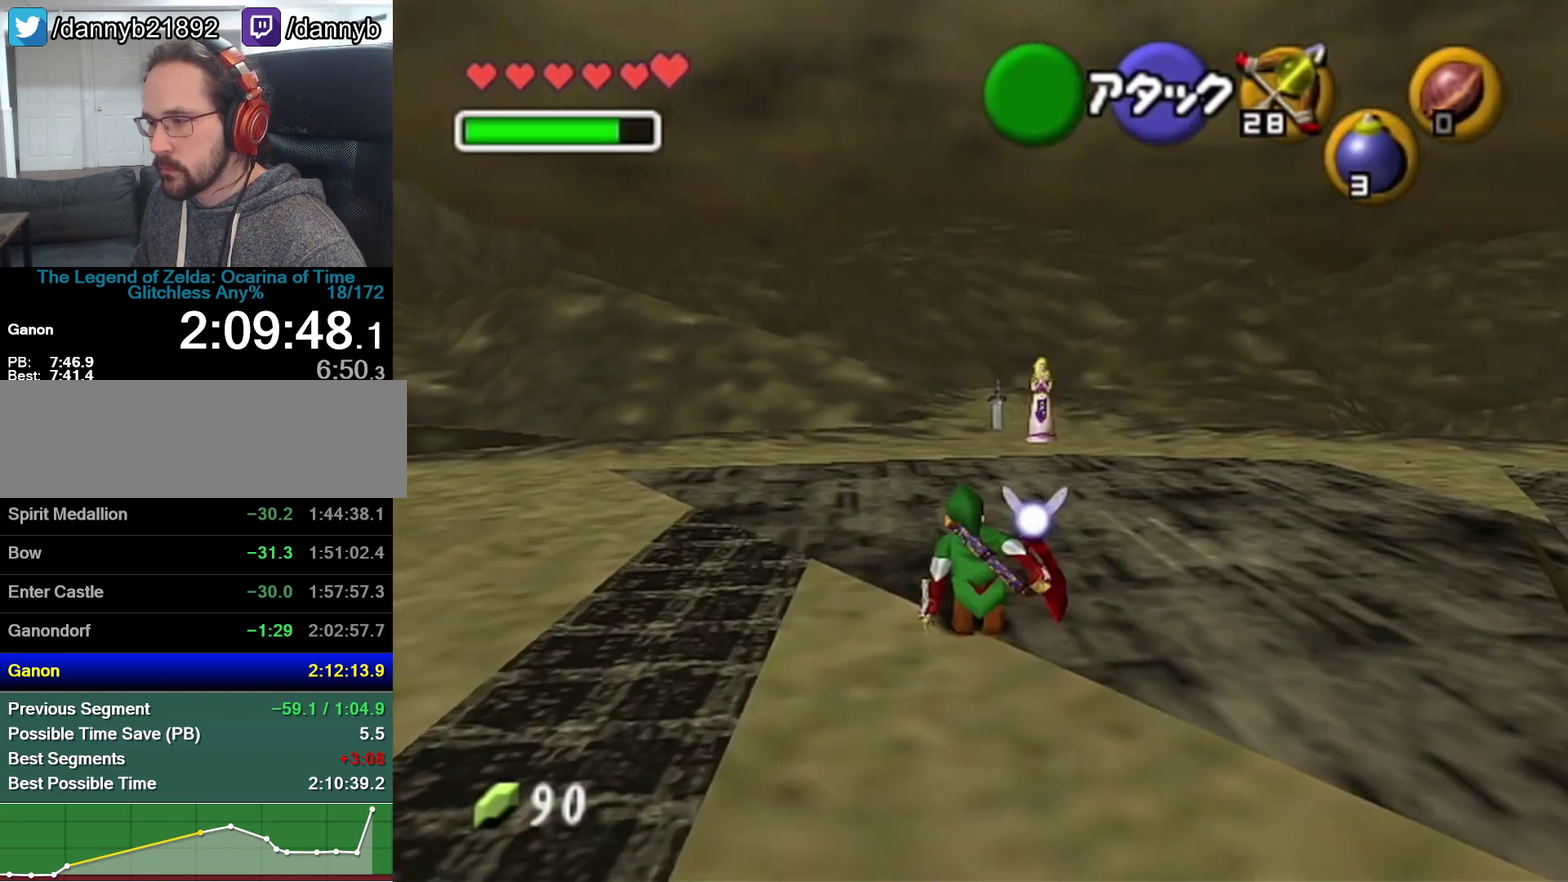
{"buttons": [], "left_stick": "up", "events": [[67, "A", "down"], [350, "A", "up"]]}
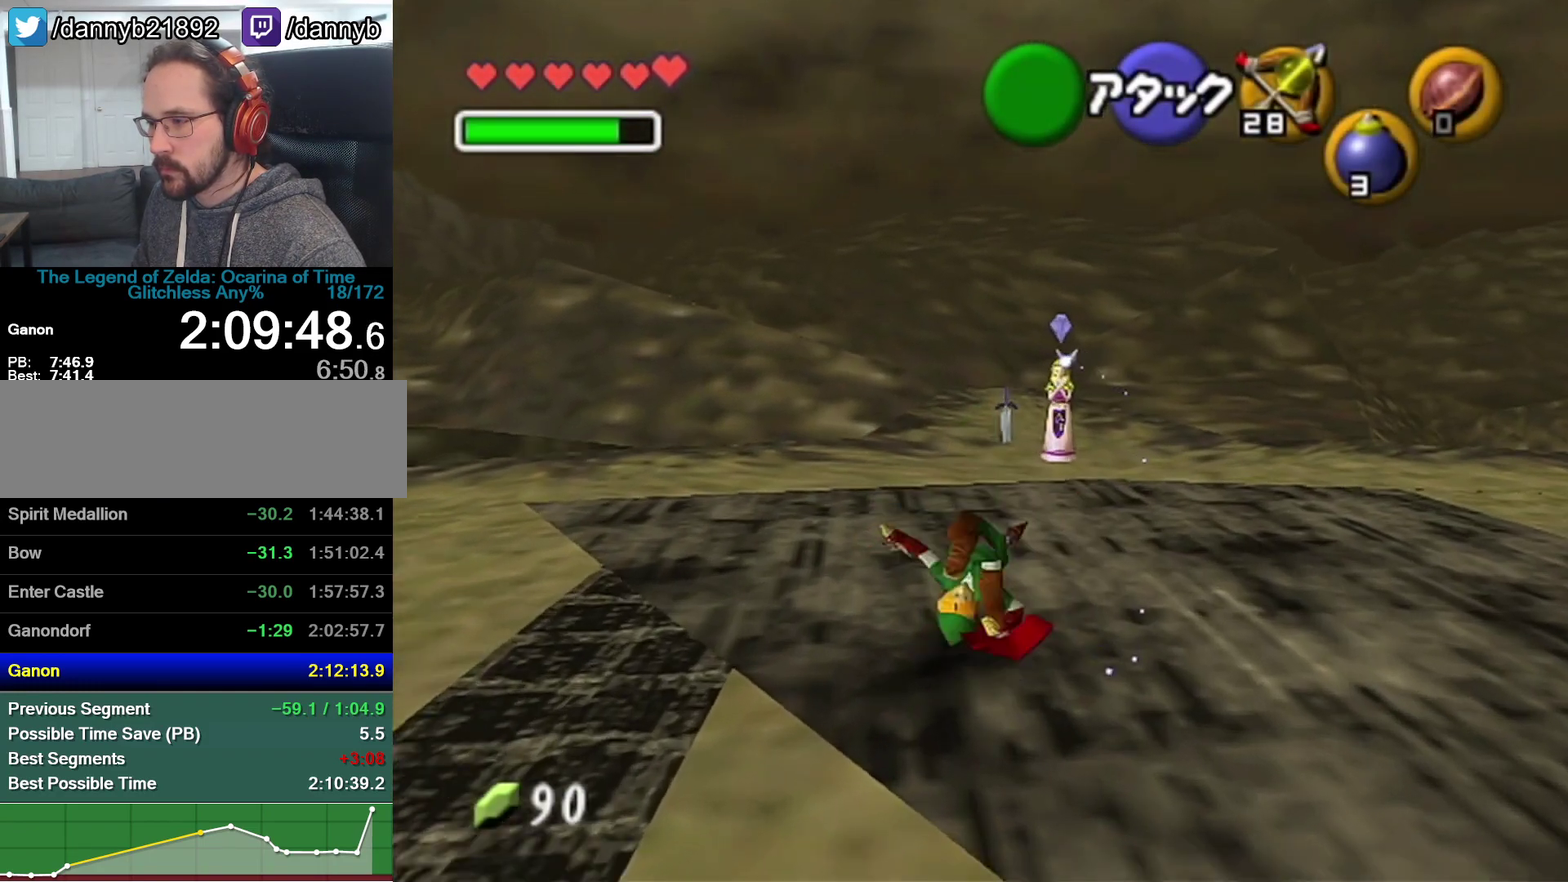
{"buttons": [], "left_stick": "up", "events": [[283, "left_stick", "up-right"], [383, "left_stick", "up"]]}
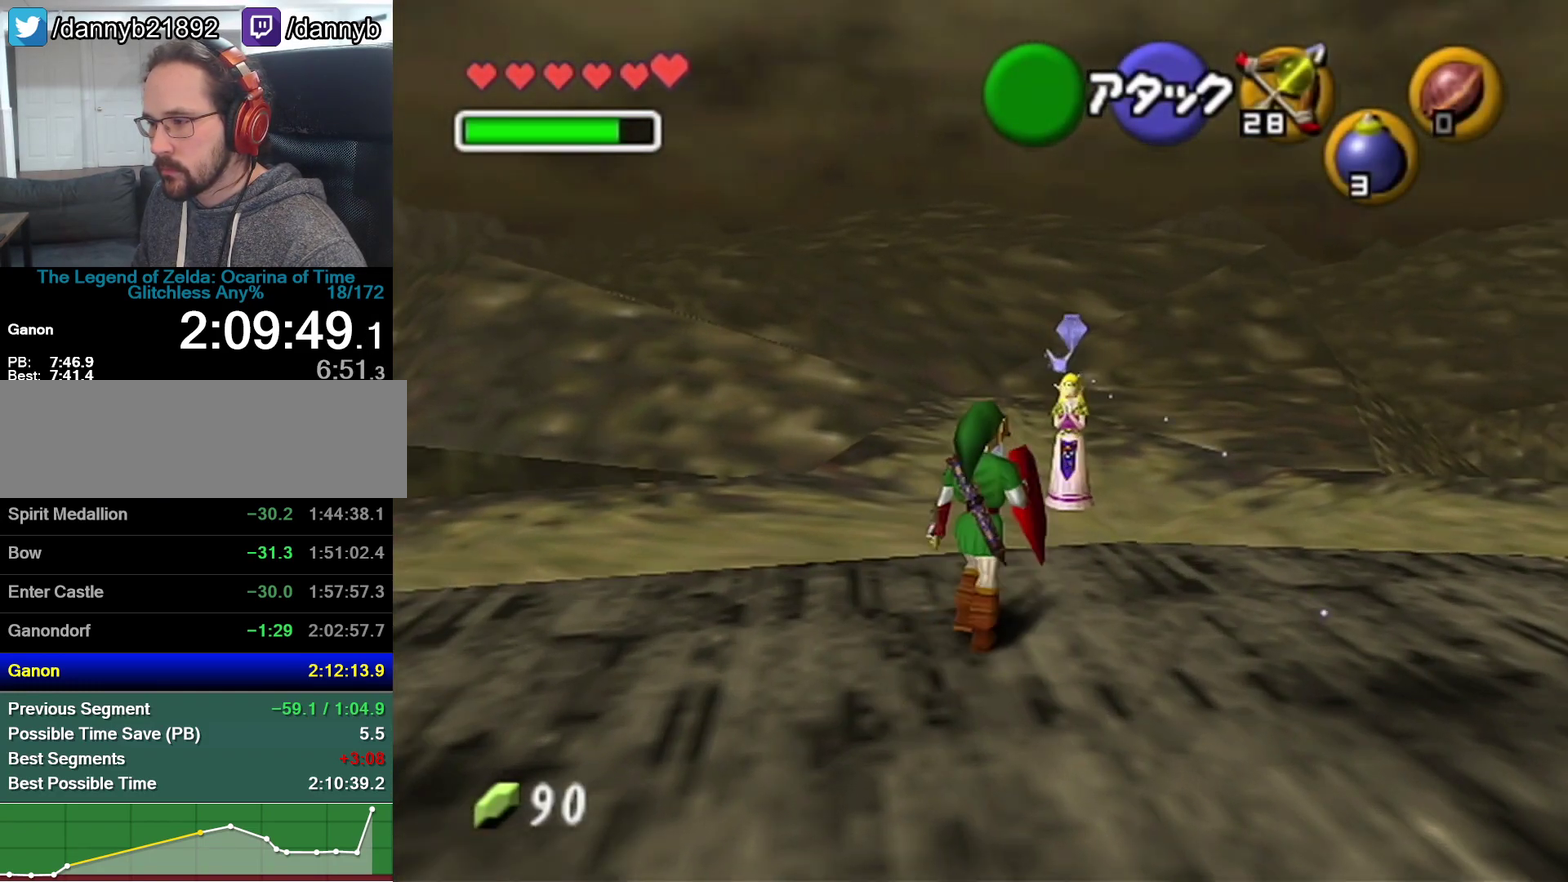
{"buttons": [], "left_stick": "up", "events": [[67, "A", "down"], [267, "A", "up"]]}
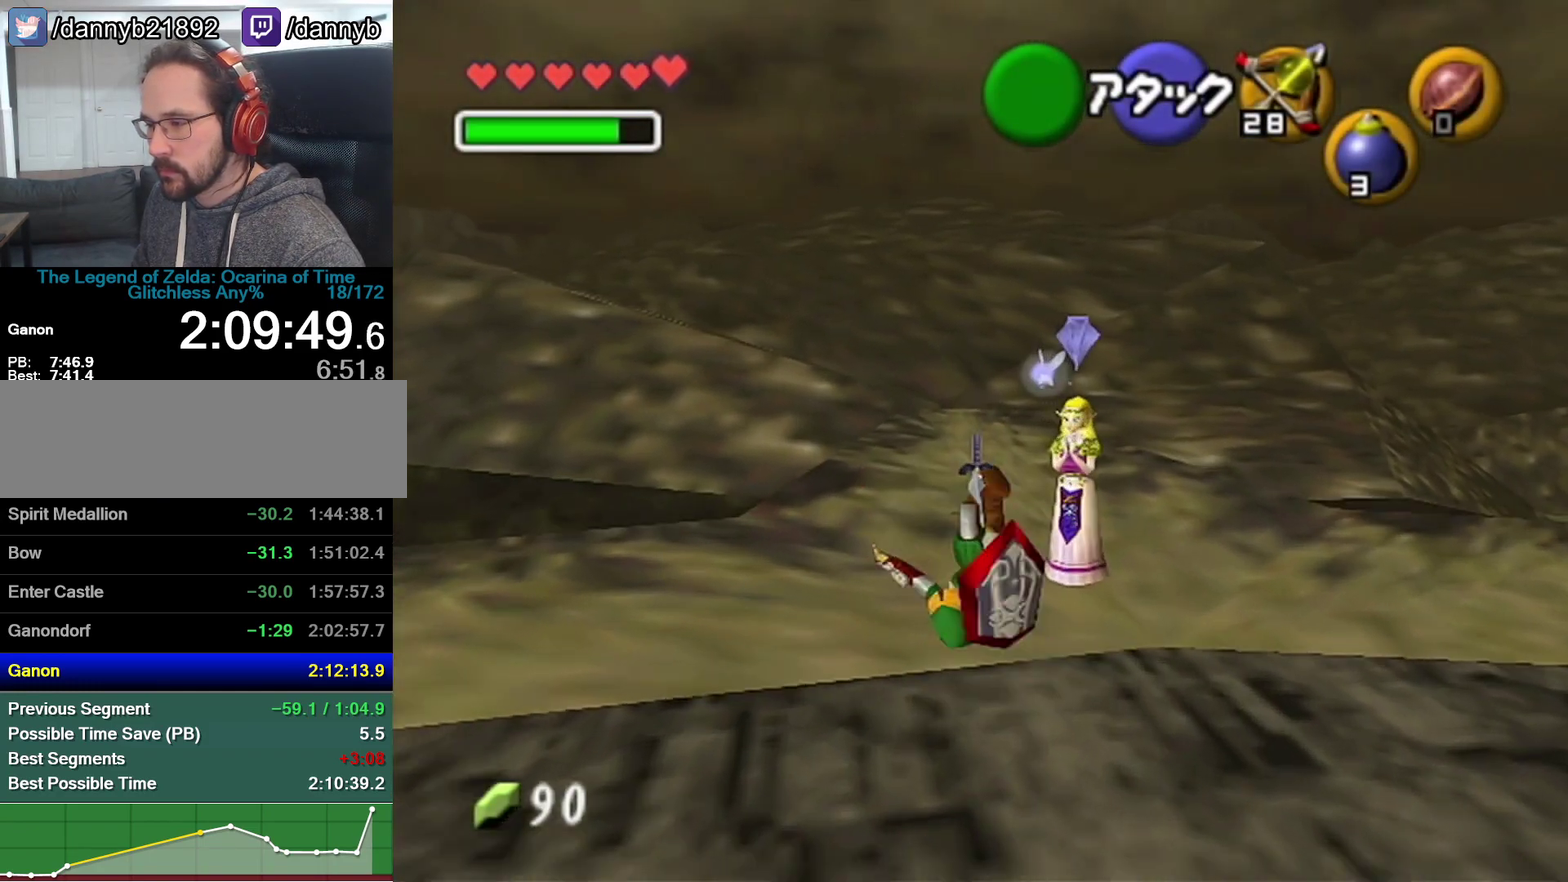
{"buttons": [], "left_stick": "center", "events": [[317, "left_stick", "center"]]}
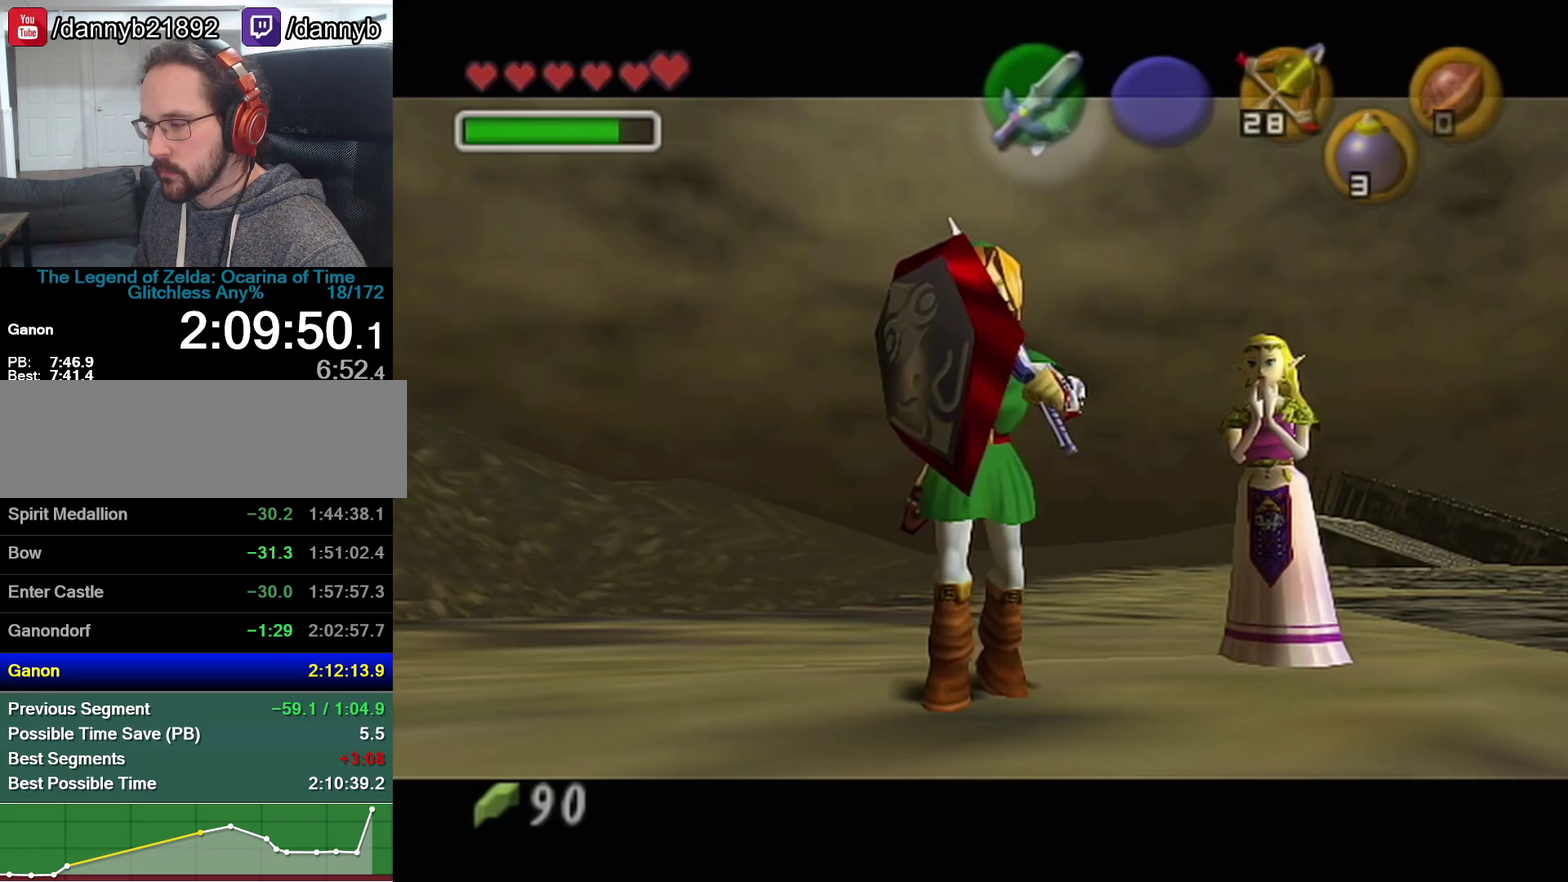
{"buttons": [], "left_stick": "center", "events": []}
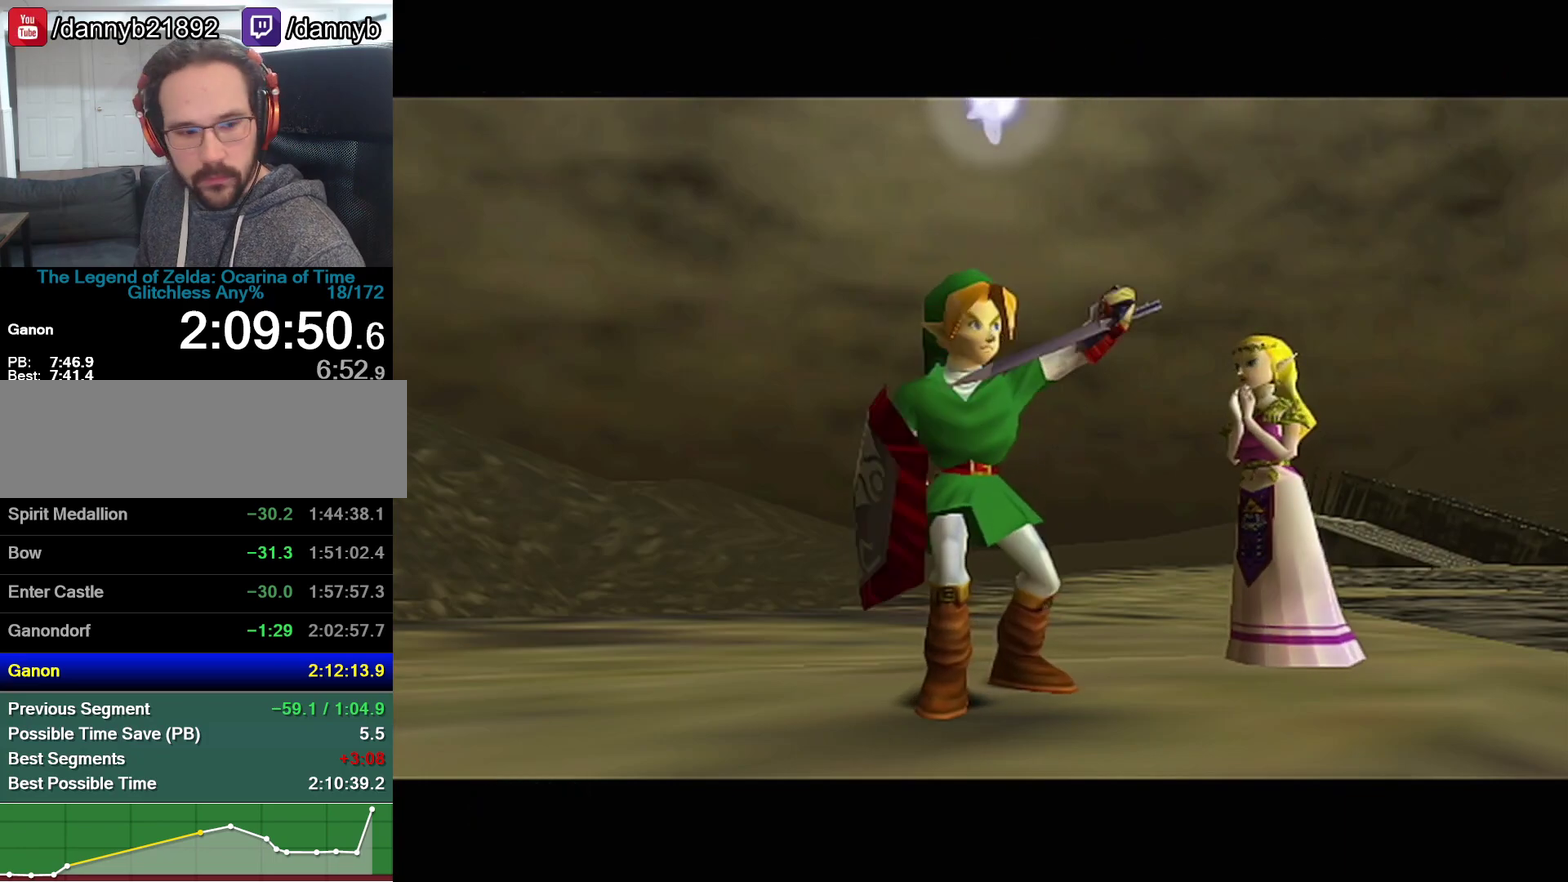
{"buttons": [], "left_stick": "up-right", "events": [[67, "left_stick", "up"], [233, "left_stick", "up-right"]]}
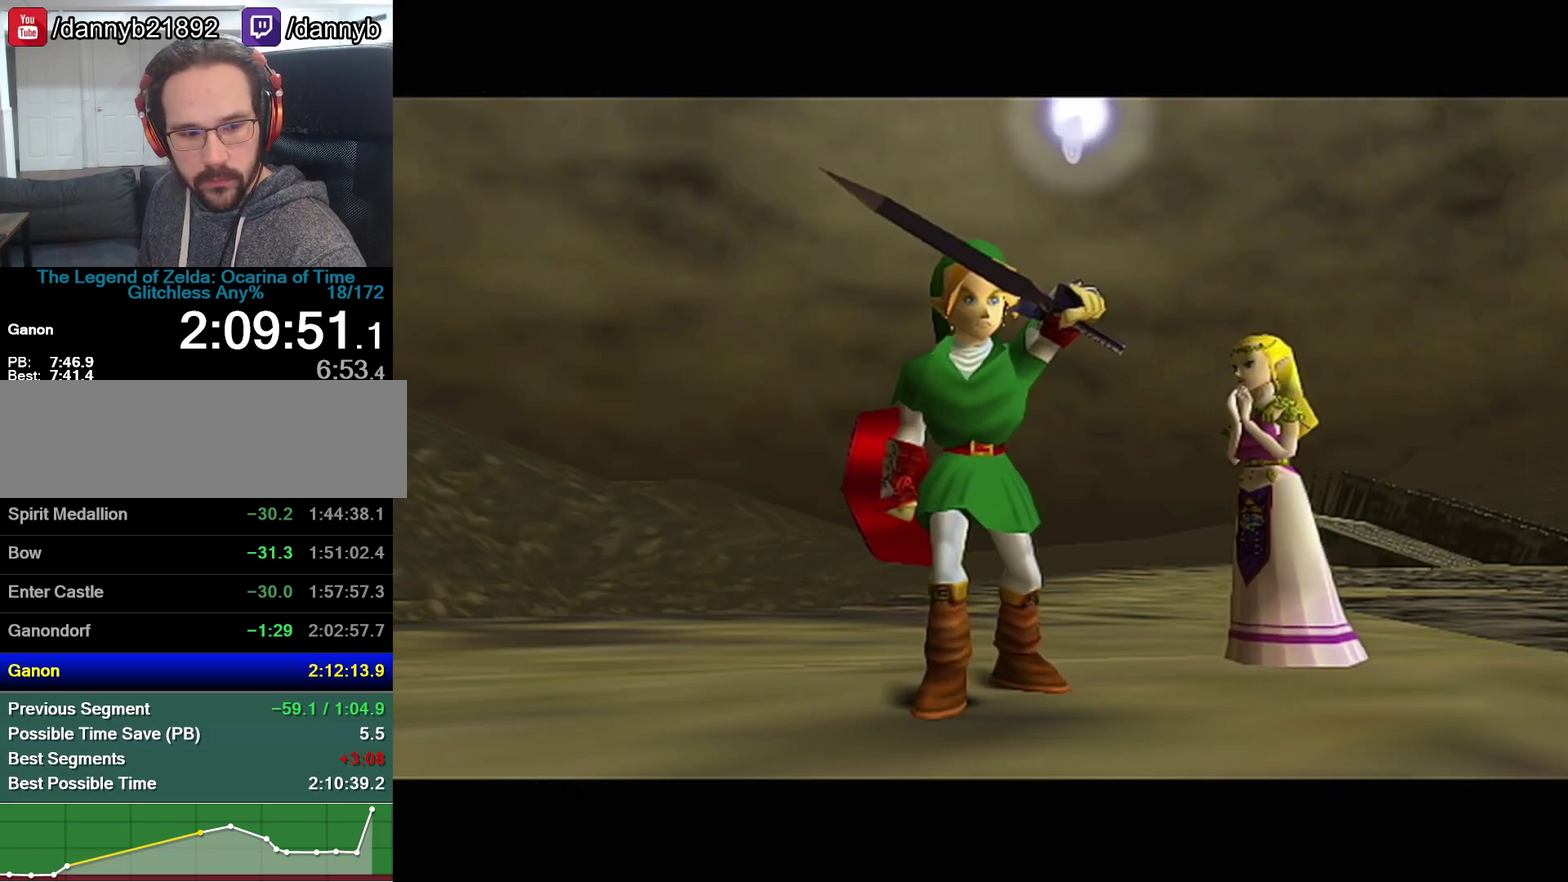
{"buttons": [], "left_stick": "up-right", "events": []}
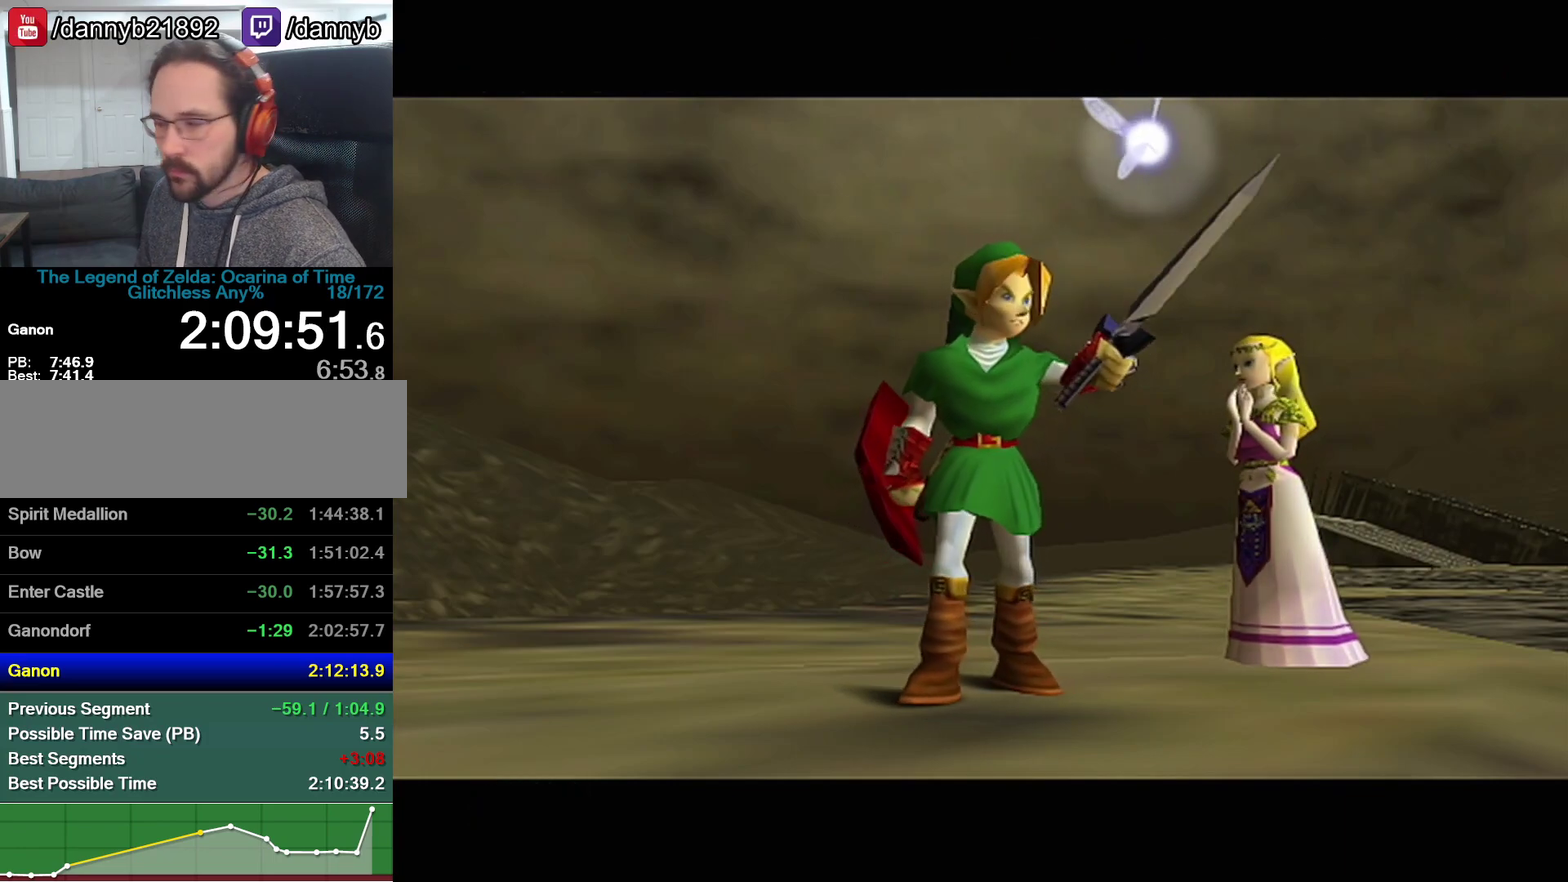
{"buttons": [], "left_stick": "up-right", "events": []}
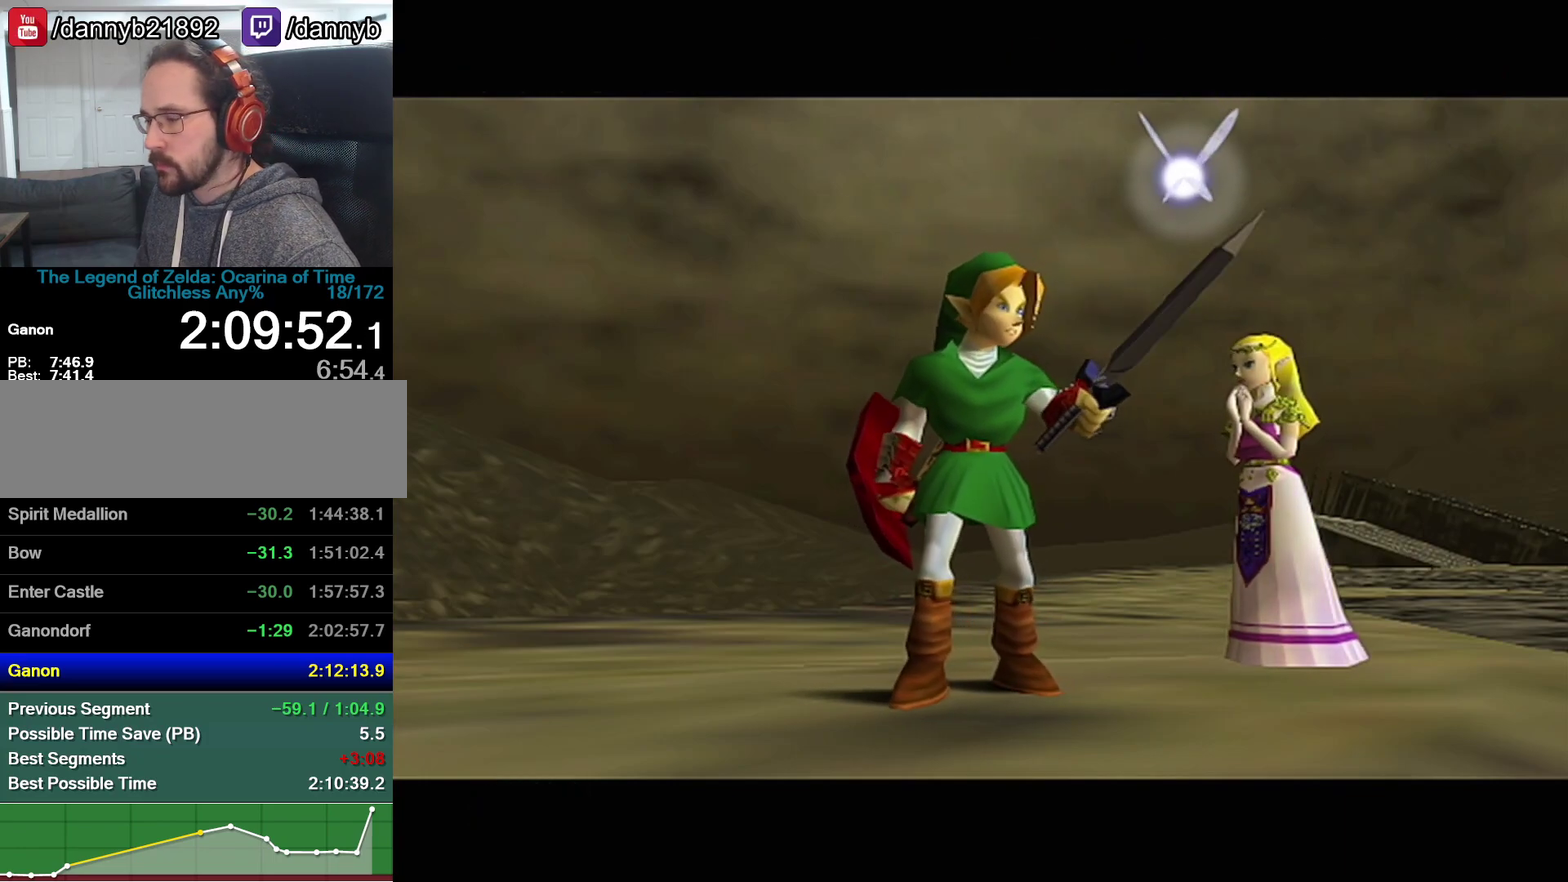
{"buttons": [], "left_stick": "right", "events": [[250, "left_stick", "right"]]}
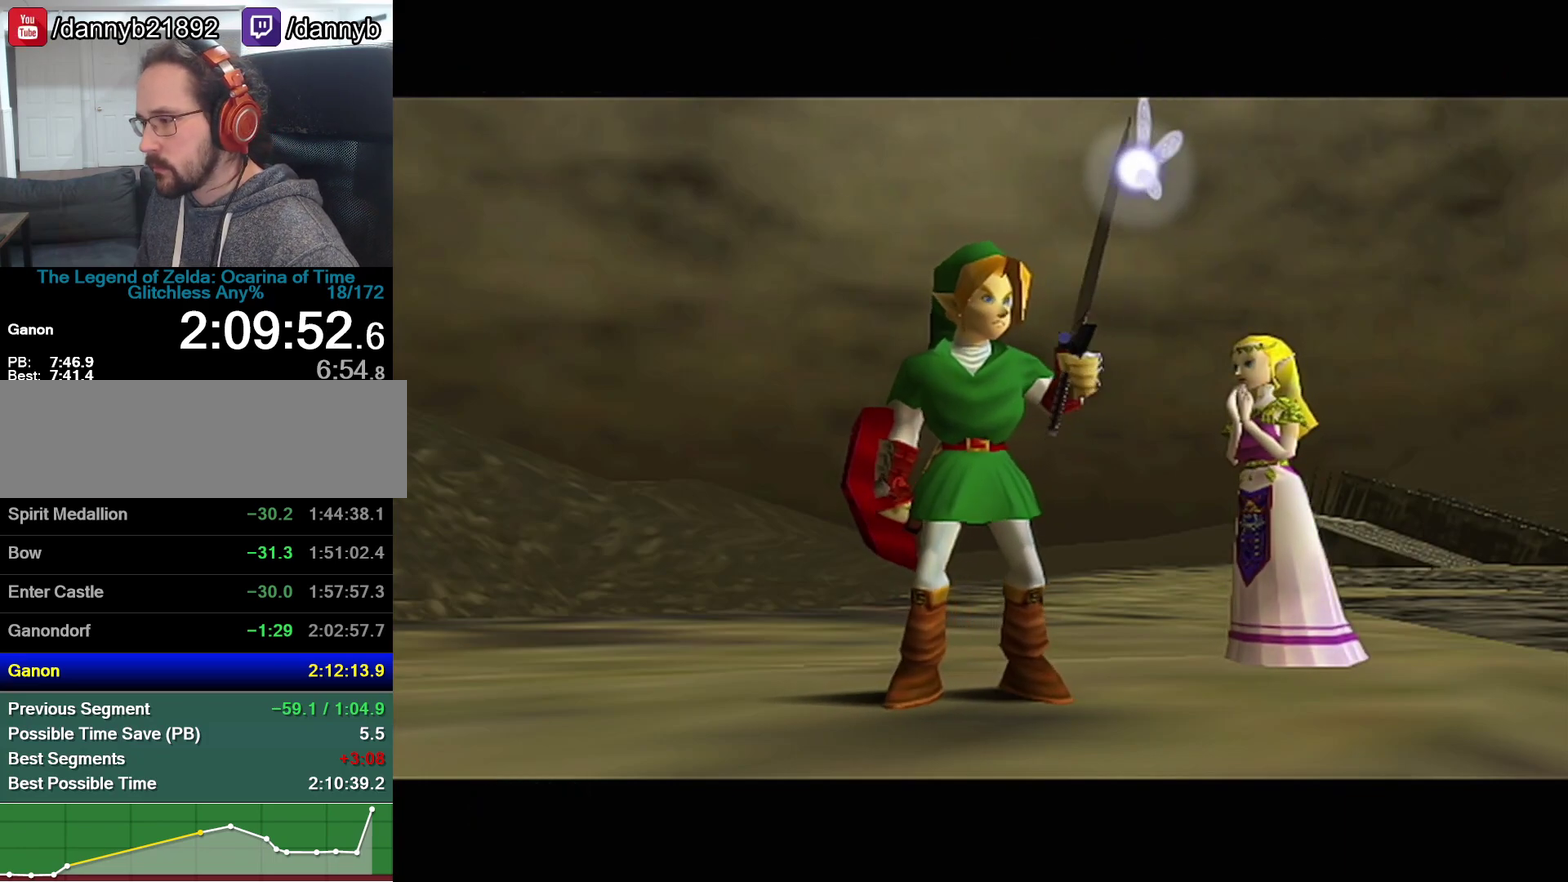
{"buttons": [], "left_stick": "right", "events": []}
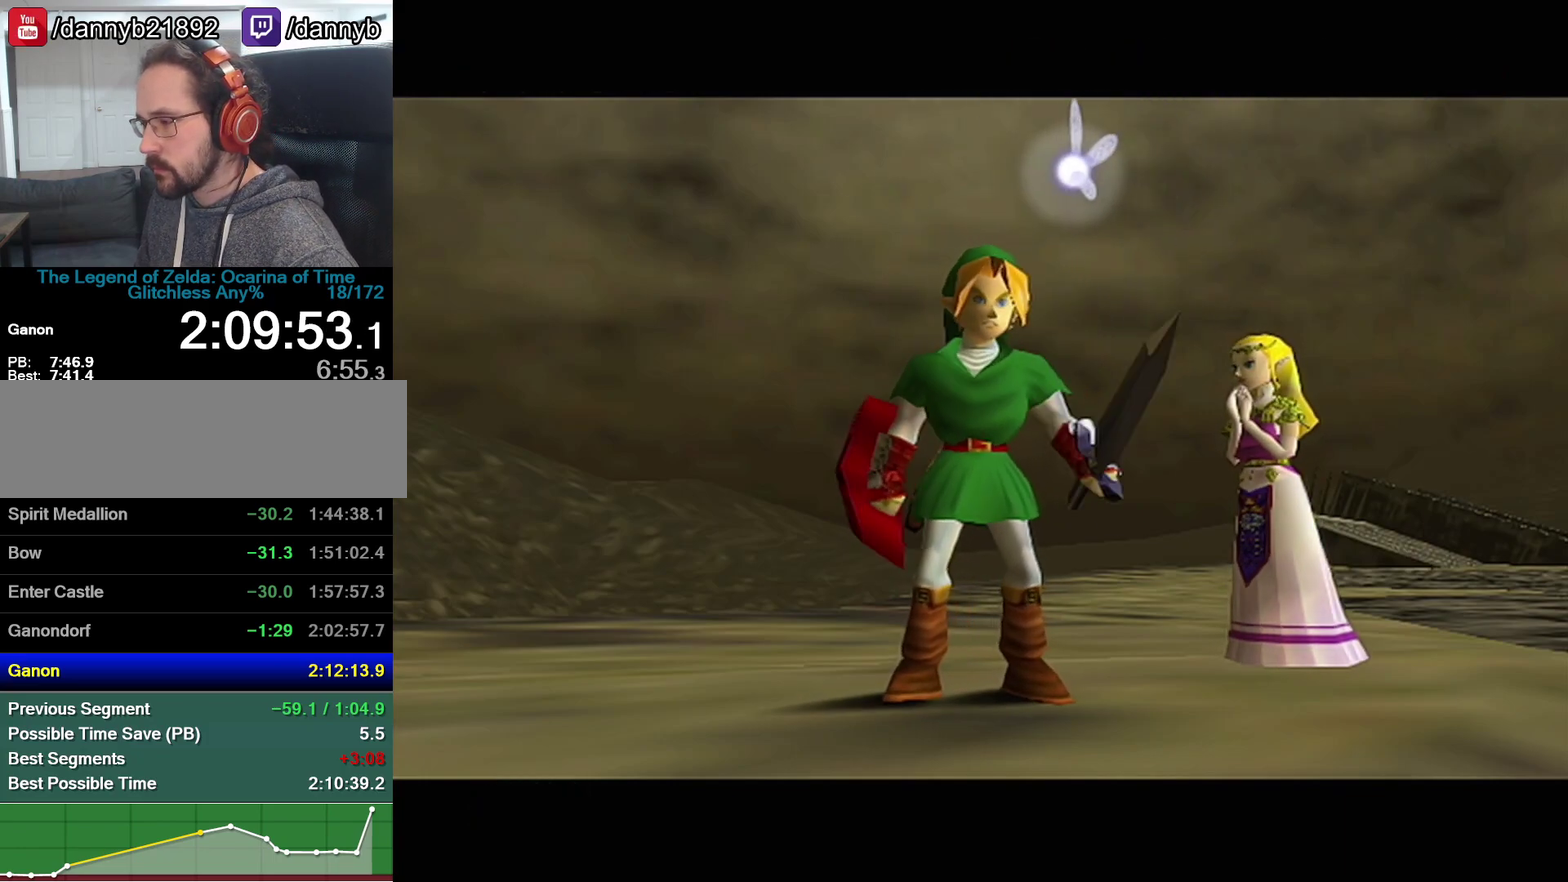
{"buttons": [], "left_stick": "right", "events": []}
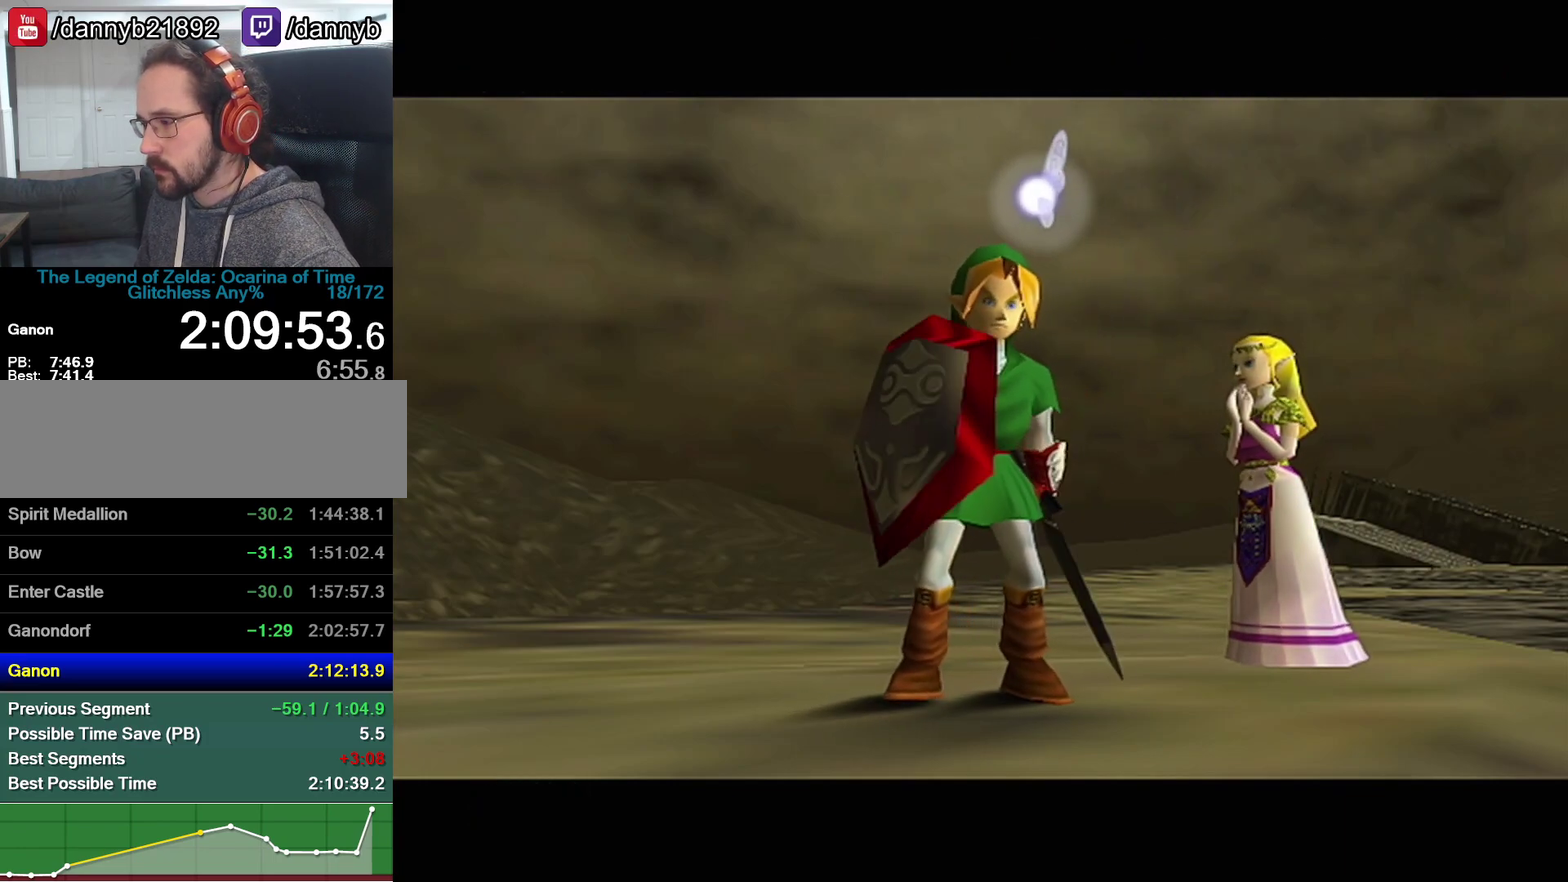
{"buttons": [], "left_stick": "right", "events": []}
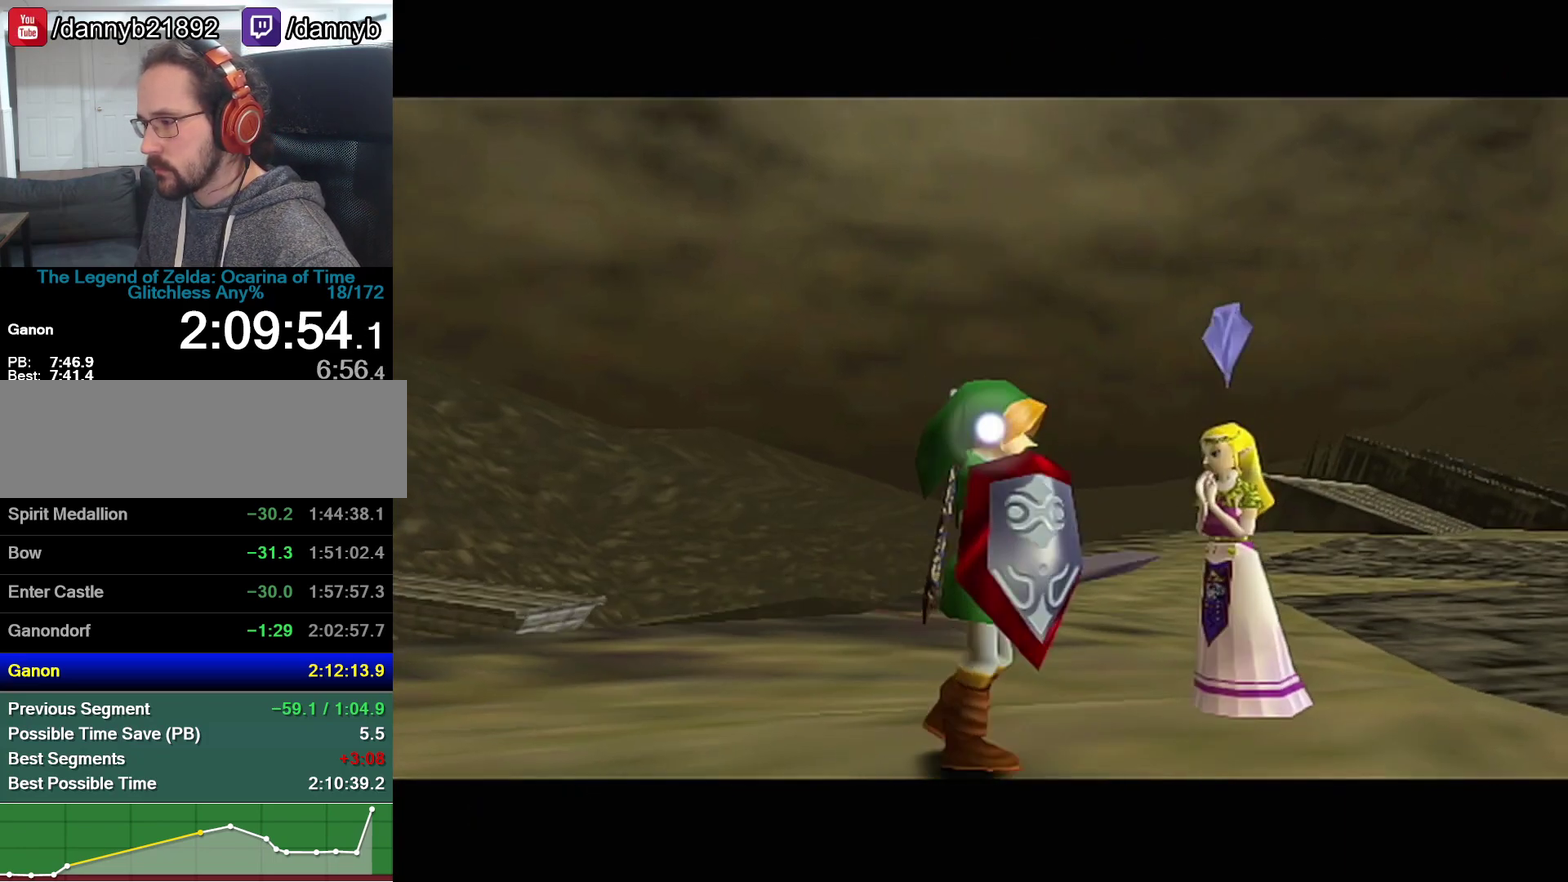
{"buttons": [], "left_stick": "up-right", "events": [[133, "left_stick", "up-right"]]}
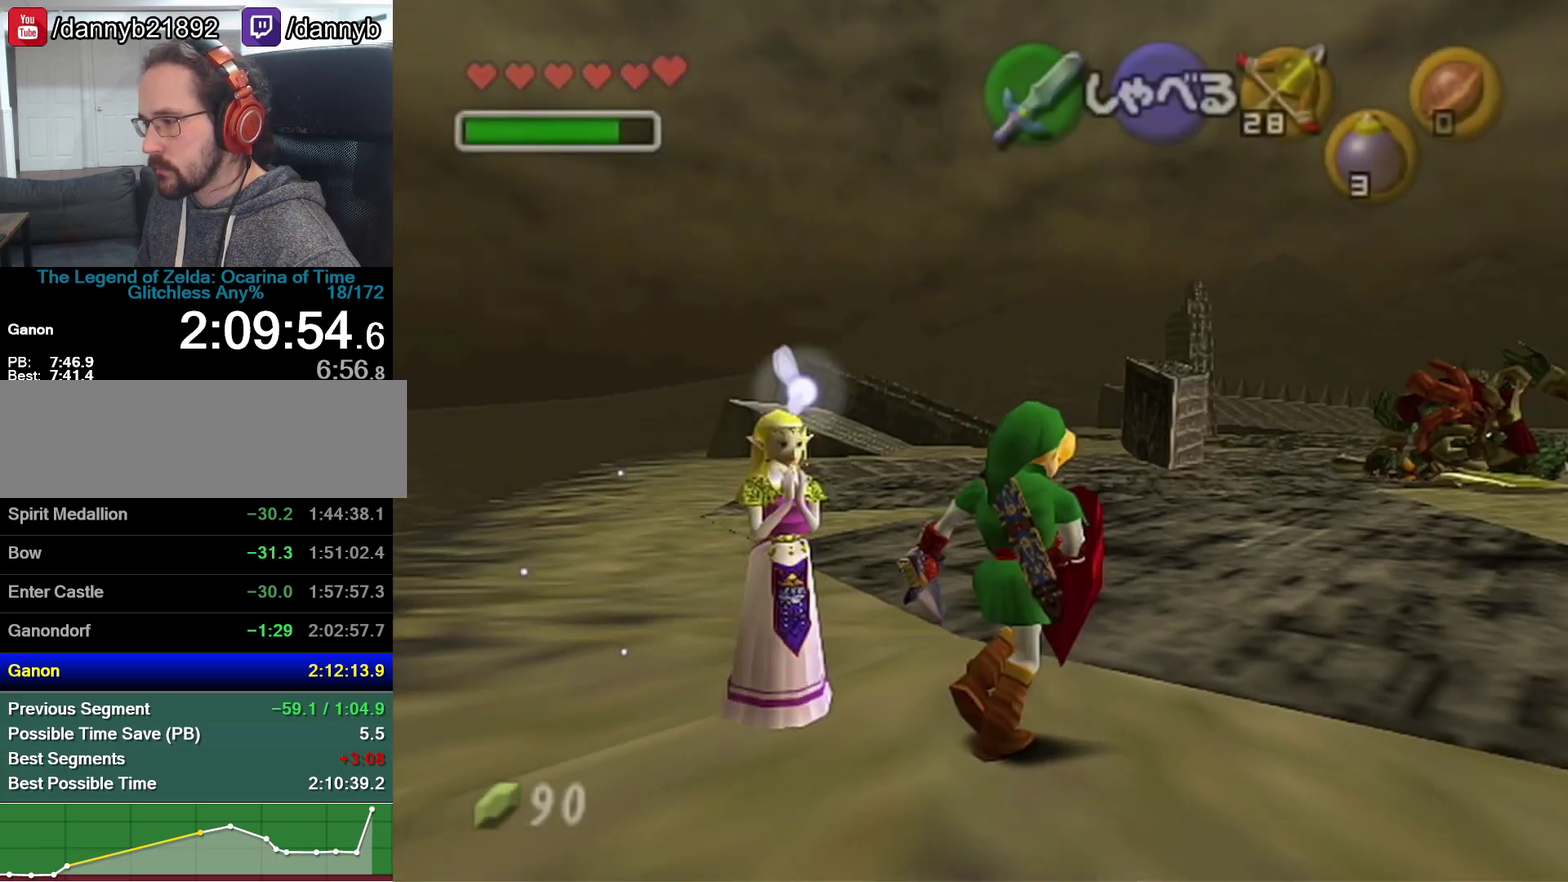
{"buttons": ["A"], "left_stick": "up-right", "events": [[283, "A", "down"]]}